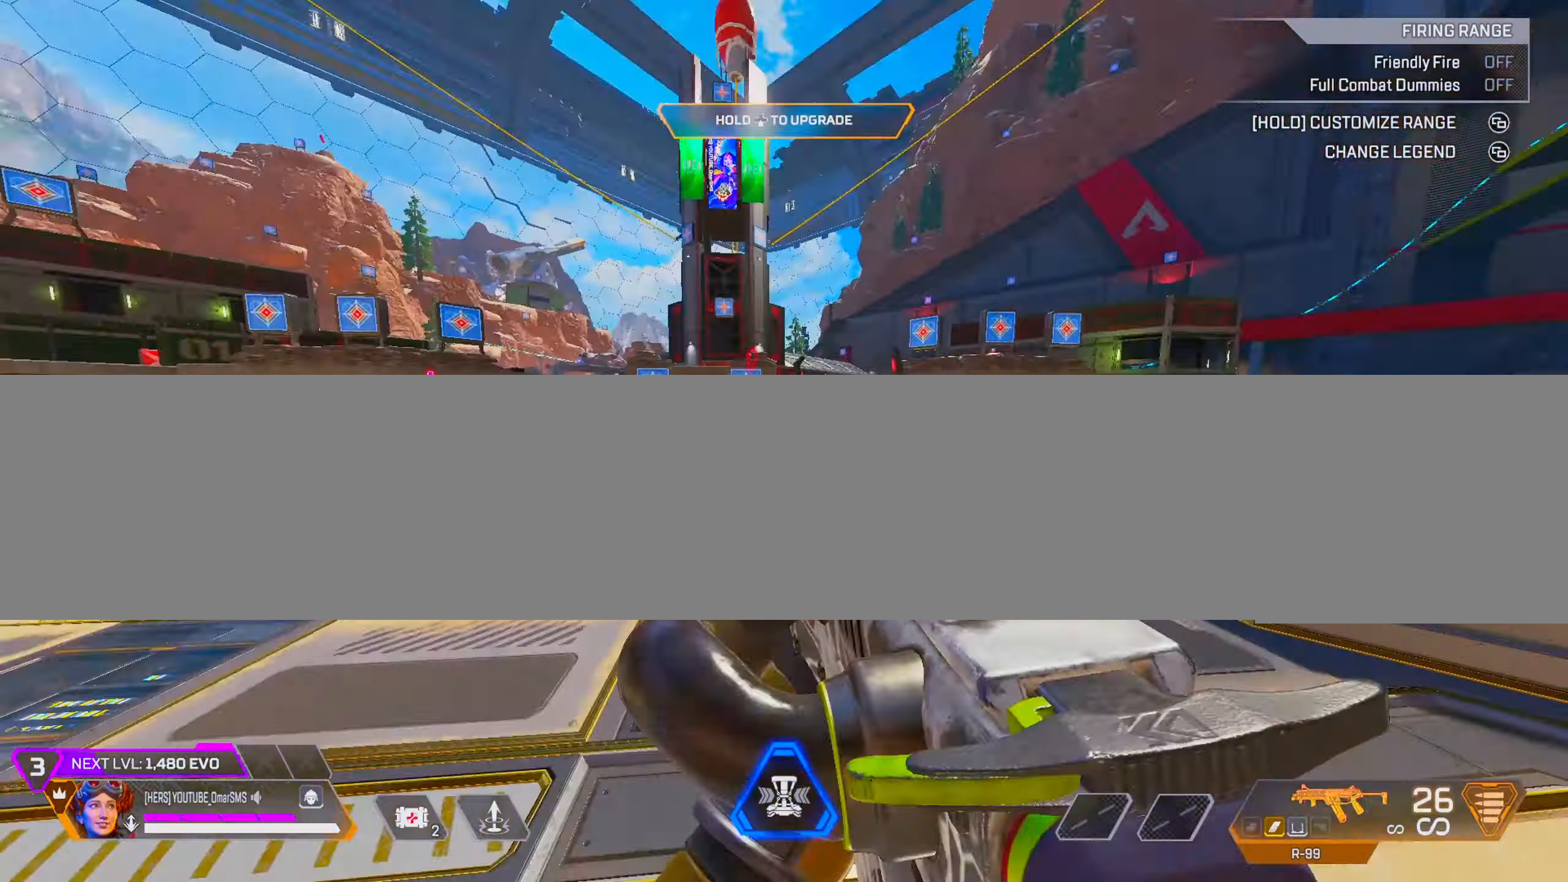
Gameplay with a controller (PlayStation layout); each line is a JSON object with the inputs held at the frame after it. "events" lists button and stick changes between this image and that frame as [ms after this image, input, new state], when the widget could be followed in between.
{"buttons": ["L1"], "left_stick": "left", "right_stick": "center", "events": [[67, "right_stick", "center"], [150, "L2", "down"], [300, "L2", "up"], [367, "left_stick", "left"], [500, "L1", "down"]]}
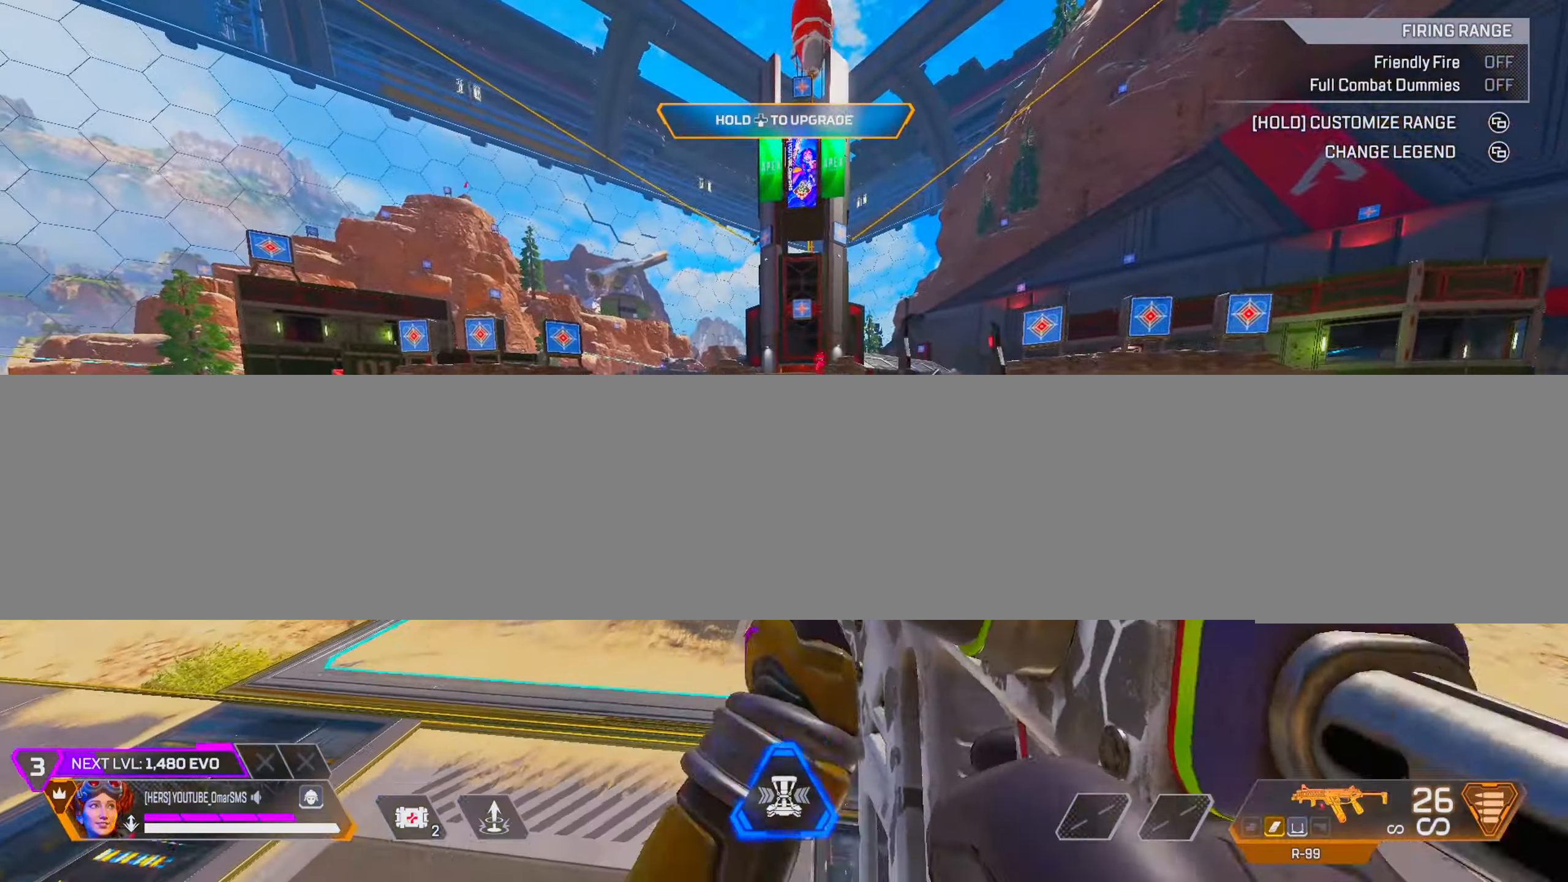
{"buttons": ["L1"], "left_stick": "center", "right_stick": "right", "events": [[133, "left_stick", "center"], [383, "right_stick", "right"]]}
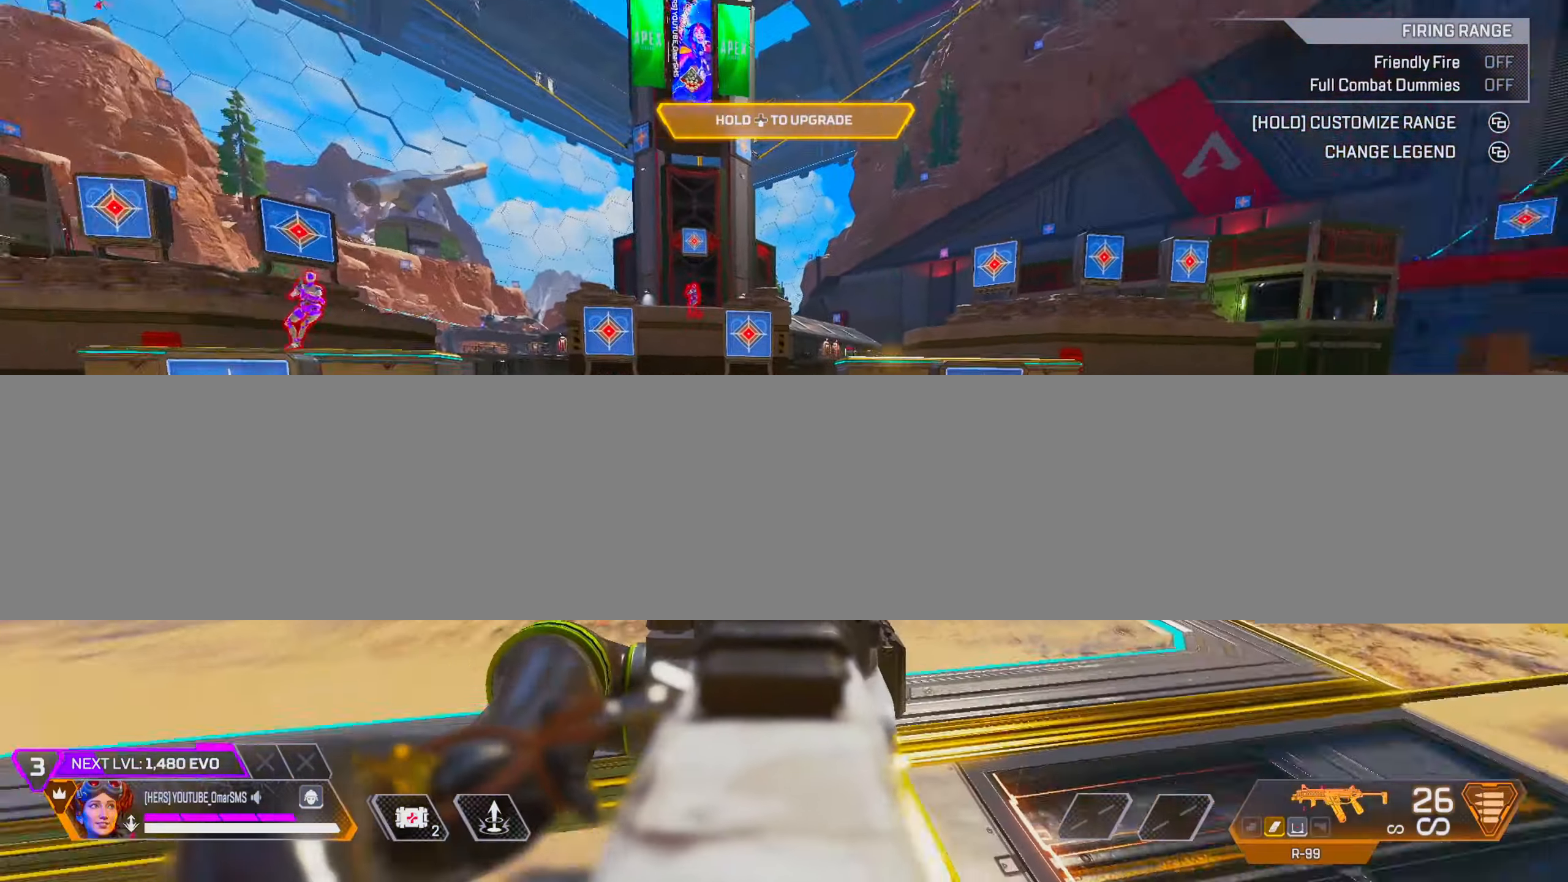
{"buttons": [], "left_stick": "down-right", "right_stick": "right", "events": [[133, "right_stick", "left"], [367, "right_stick", "center"], [450, "right_stick", "right"], [483, "L1", "up"], [500, "left_stick", "down-right"]]}
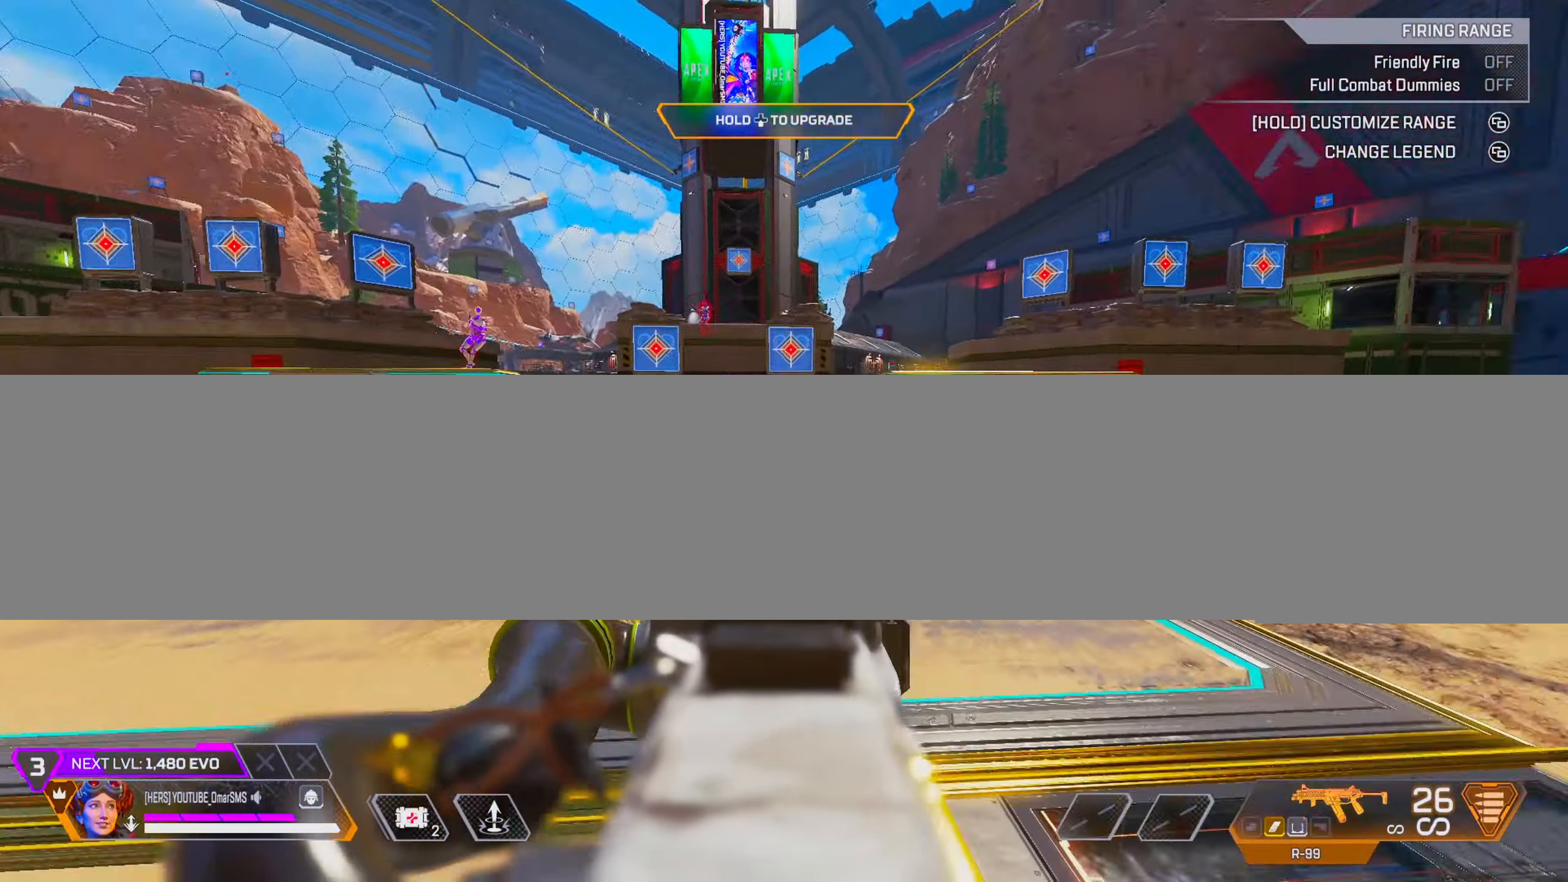
{"buttons": ["TRIANGLE"], "left_stick": "up-right", "right_stick": "center", "events": [[167, "left_stick", "up-right"], [267, "right_stick", "center"], [367, "TRIANGLE", "down"]]}
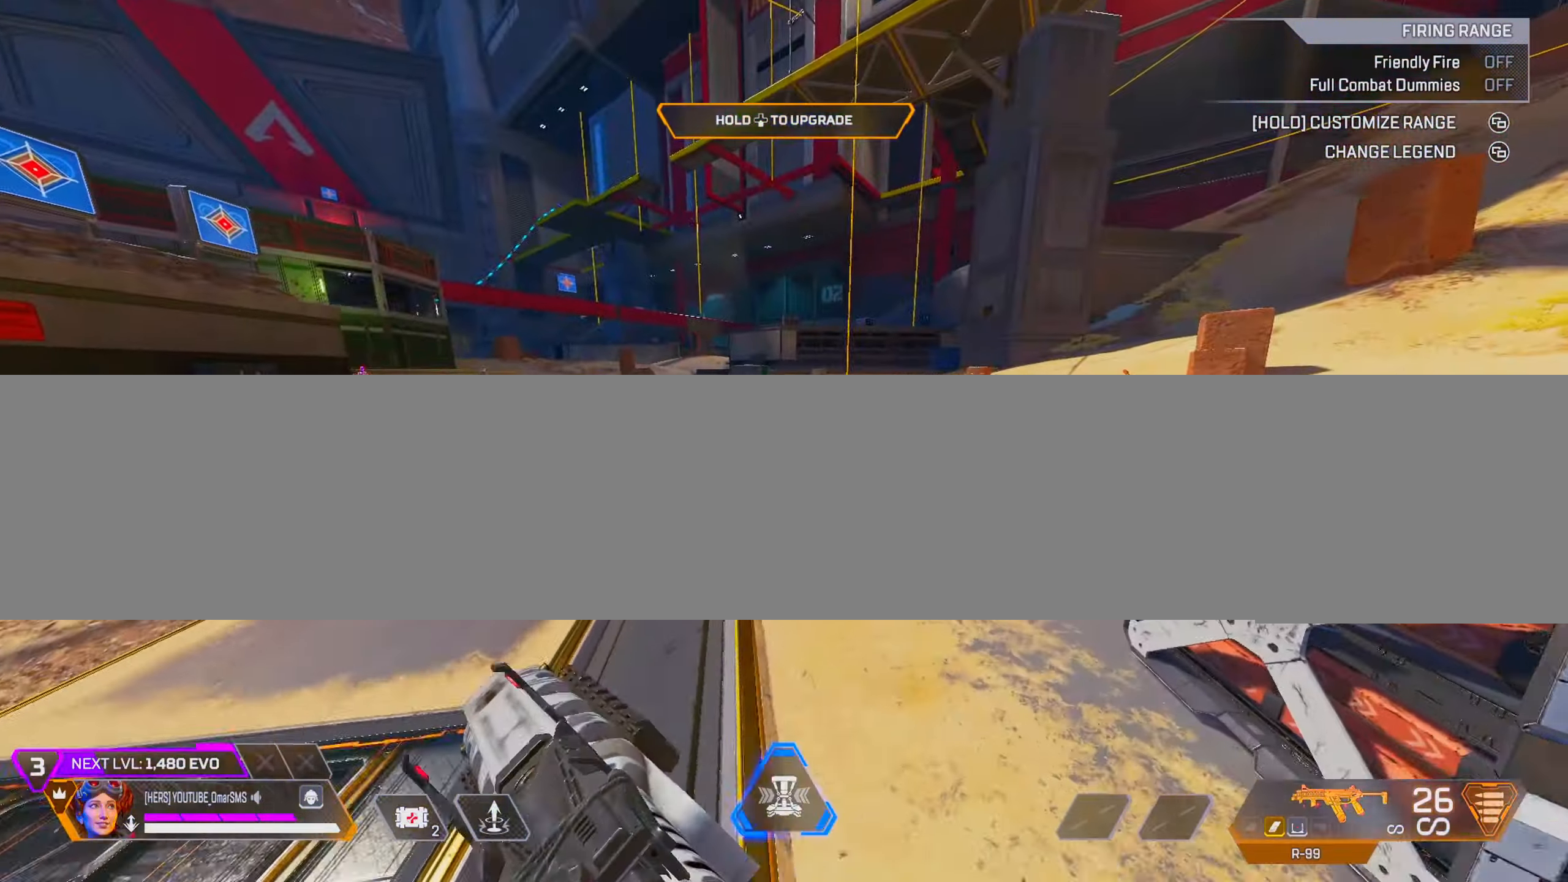
{"buttons": [], "left_stick": "center", "right_stick": "center", "events": [[67, "L2", "down"], [83, "TRIANGLE", "up"], [183, "L2", "up"], [200, "left_stick", "down-right"], [217, "right_stick", "down-right"], [300, "right_stick", "center"], [317, "left_stick", "down"], [417, "TRIANGLE", "down"], [433, "left_stick", "center"], [467, "TRIANGLE", "up"]]}
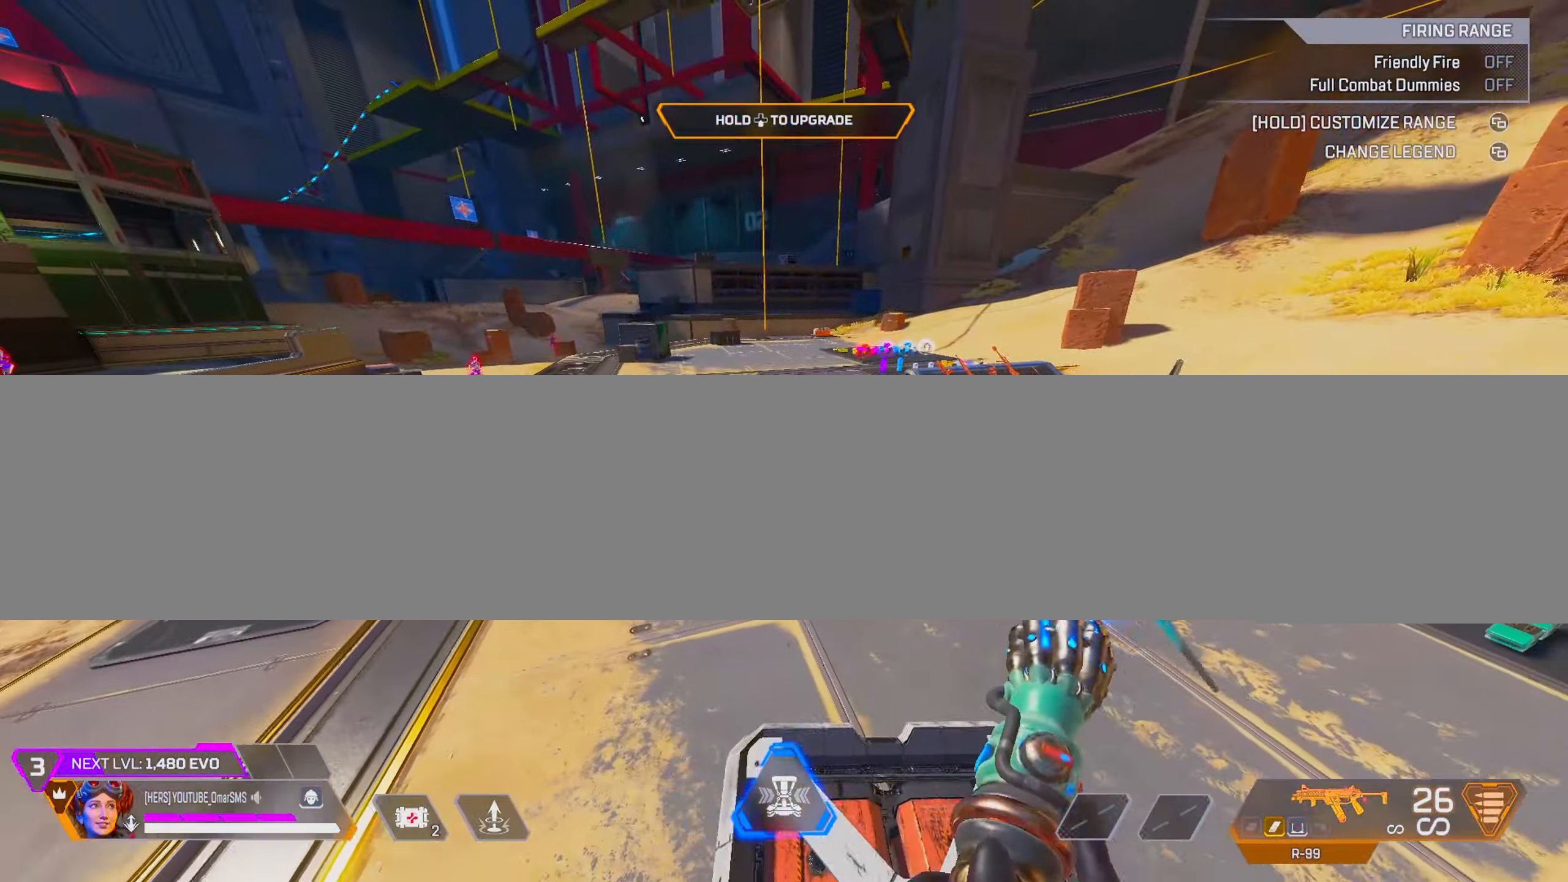
{"buttons": ["TRIANGLE", "L2"], "left_stick": "up-left", "right_stick": "center", "events": [[67, "left_stick", "left"], [100, "right_stick", "left"], [233, "left_stick", "up-left"], [367, "L2", "down"], [367, "right_stick", "center"], [450, "TRIANGLE", "down"]]}
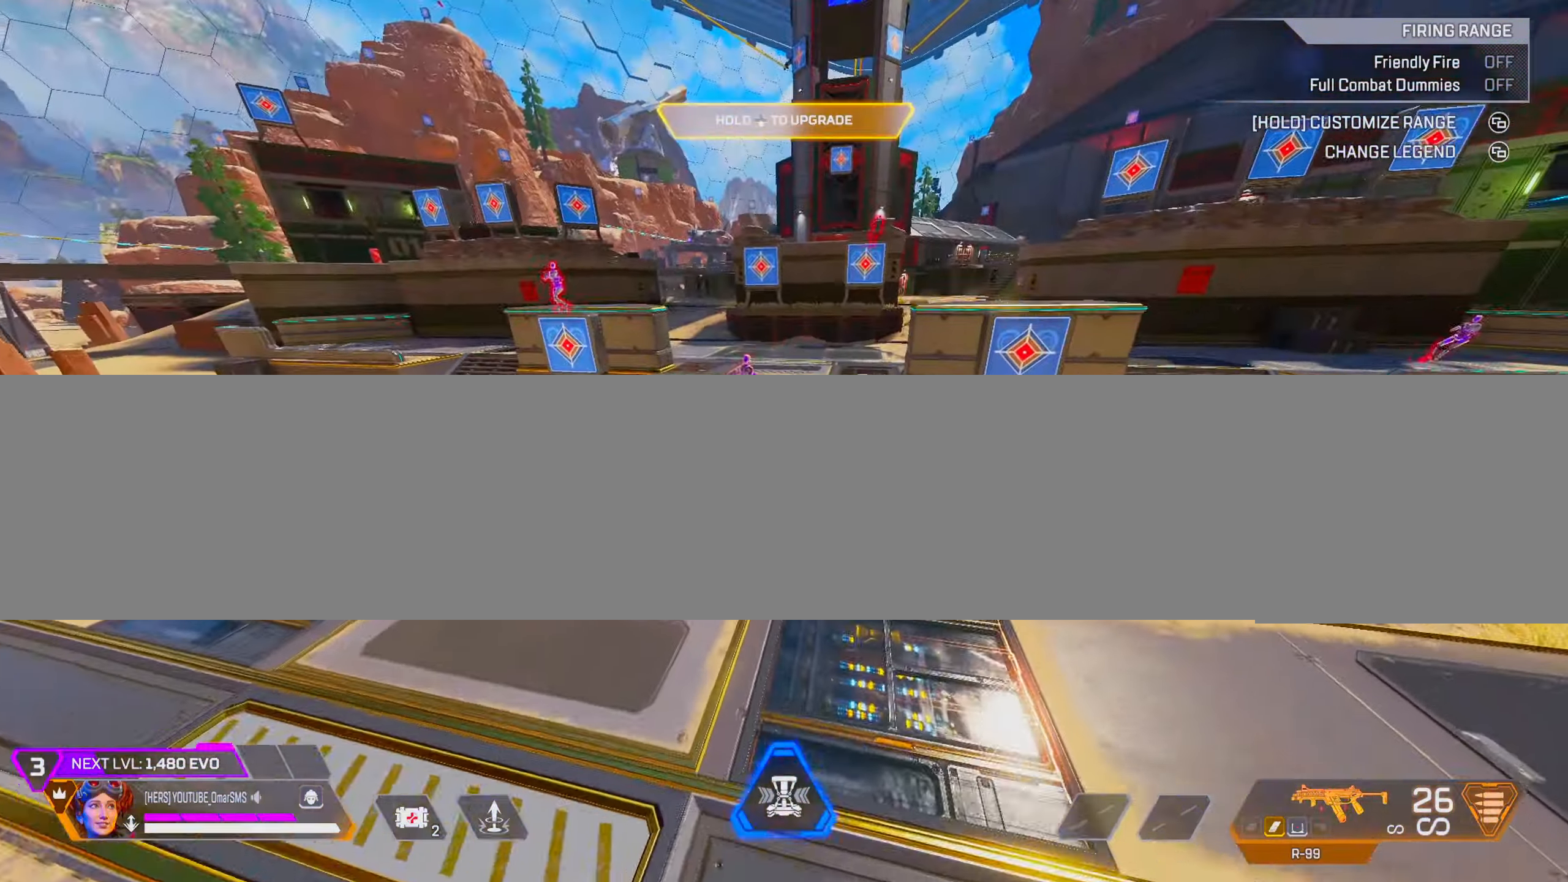
{"buttons": [], "left_stick": "center", "right_stick": "center", "events": [[33, "L2", "up"], [50, "left_stick", "left"], [233, "TRIANGLE", "up"], [433, "left_stick", "center"]]}
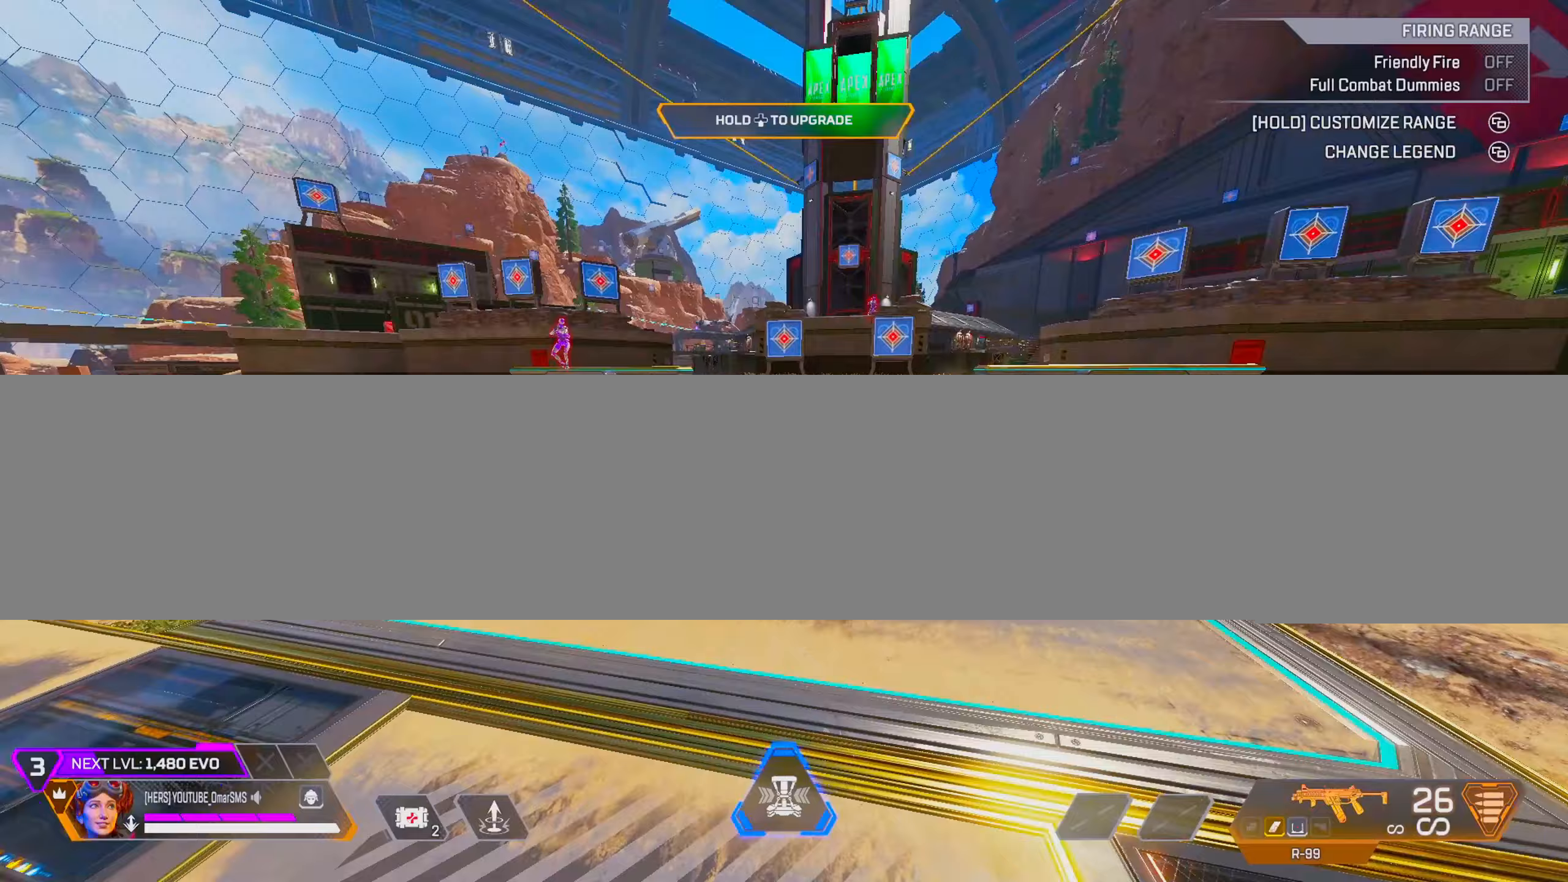
{"buttons": [], "left_stick": "up-left", "right_stick": "center", "events": [[33, "TRIANGLE", "down"], [100, "TRIANGLE", "up"], [183, "left_stick", "down-right"], [233, "left_stick", "right"], [467, "left_stick", "up-left"]]}
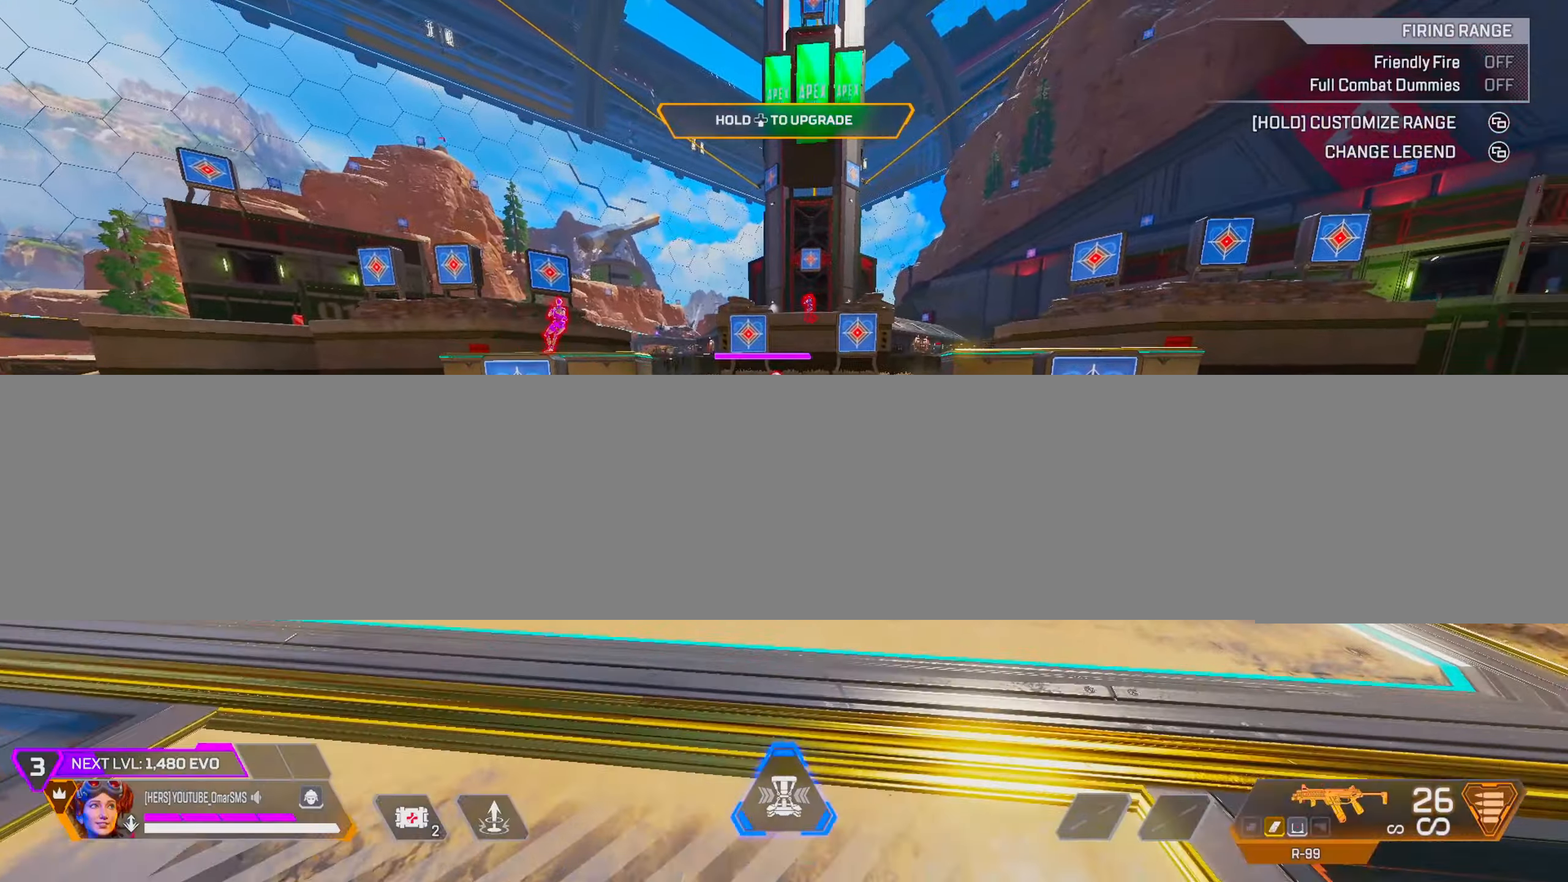
{"buttons": ["L1"], "left_stick": "center", "right_stick": "center", "events": [[117, "left_stick", "center"], [250, "L1", "down"], [367, "right_stick", "up-right"], [500, "right_stick", "center"]]}
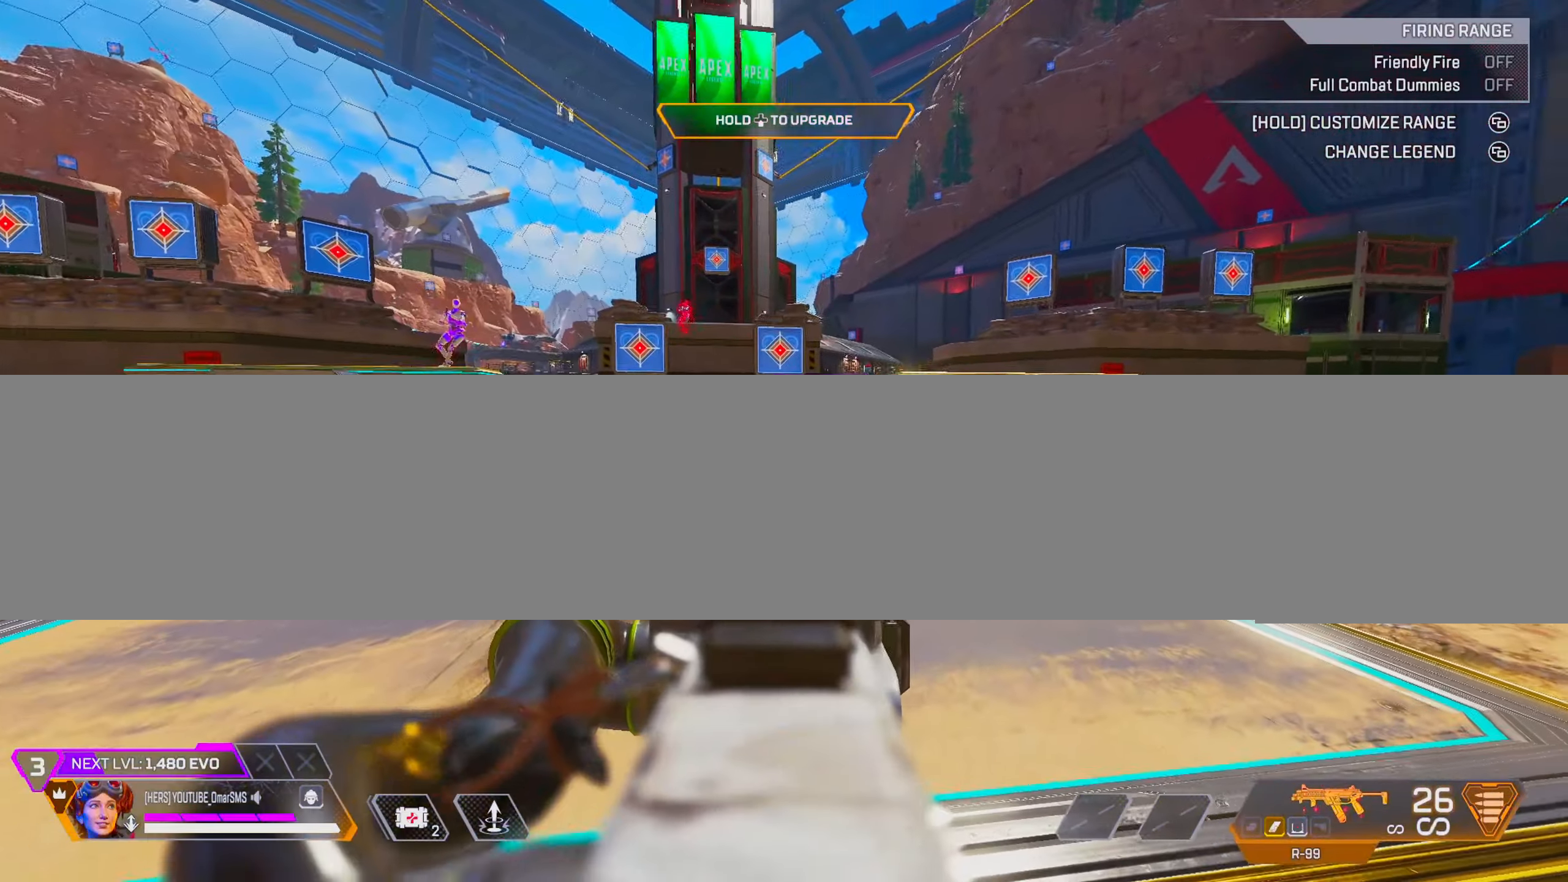
{"buttons": ["L1"], "left_stick": "center", "right_stick": "down", "events": [[217, "right_stick", "up"], [333, "right_stick", "center"], [383, "right_stick", "down"]]}
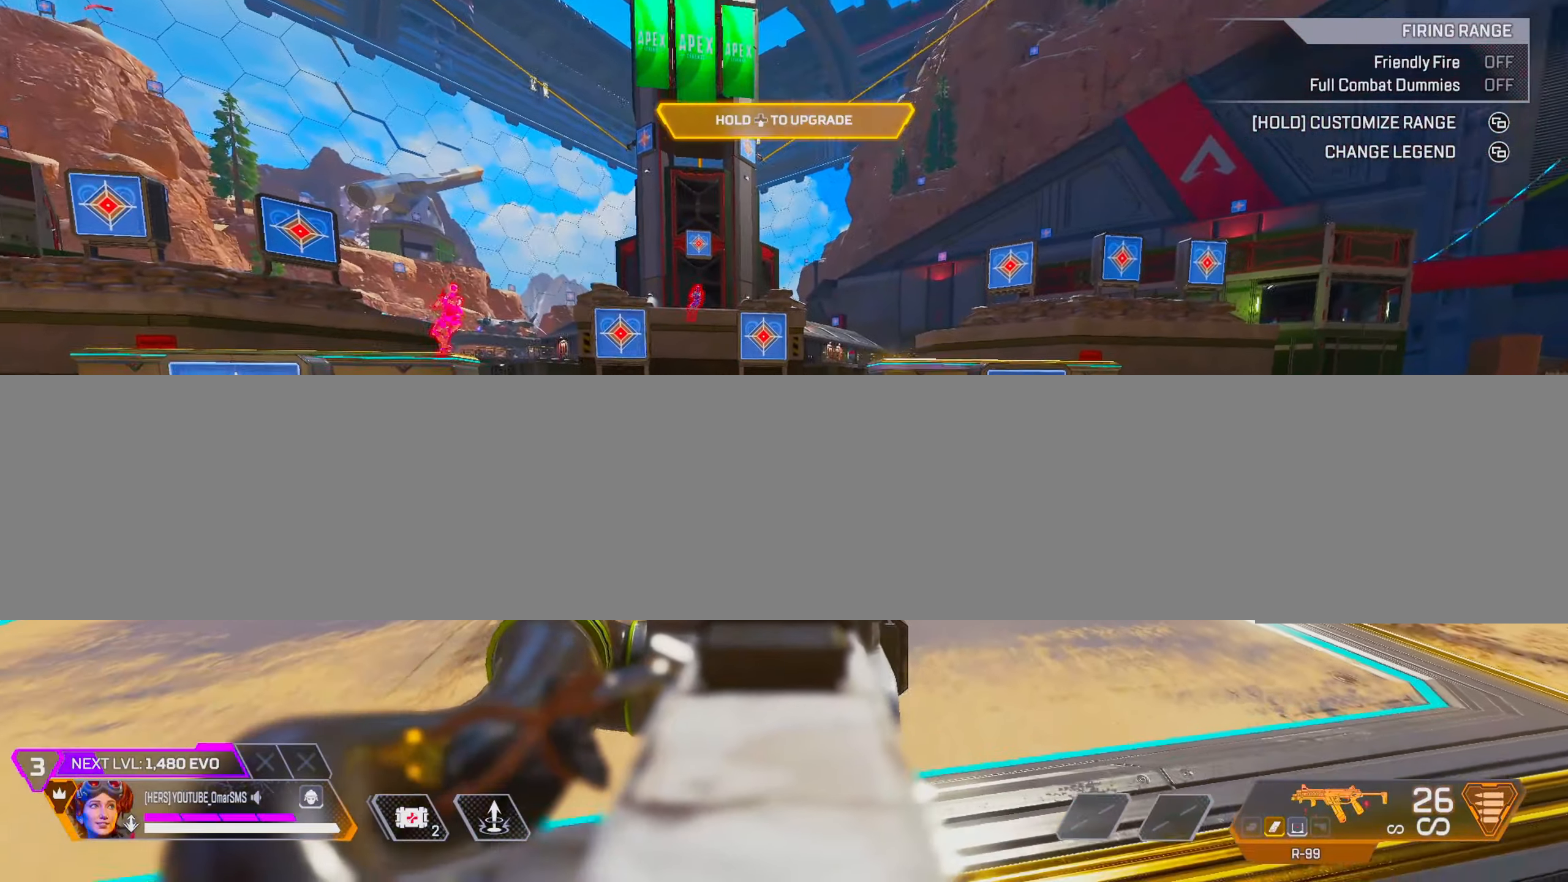
{"buttons": ["L1"], "left_stick": "center", "right_stick": "center", "events": [[50, "right_stick", "up"], [150, "right_stick", "center"], [200, "right_stick", "down"], [333, "right_stick", "up"], [417, "right_stick", "center"]]}
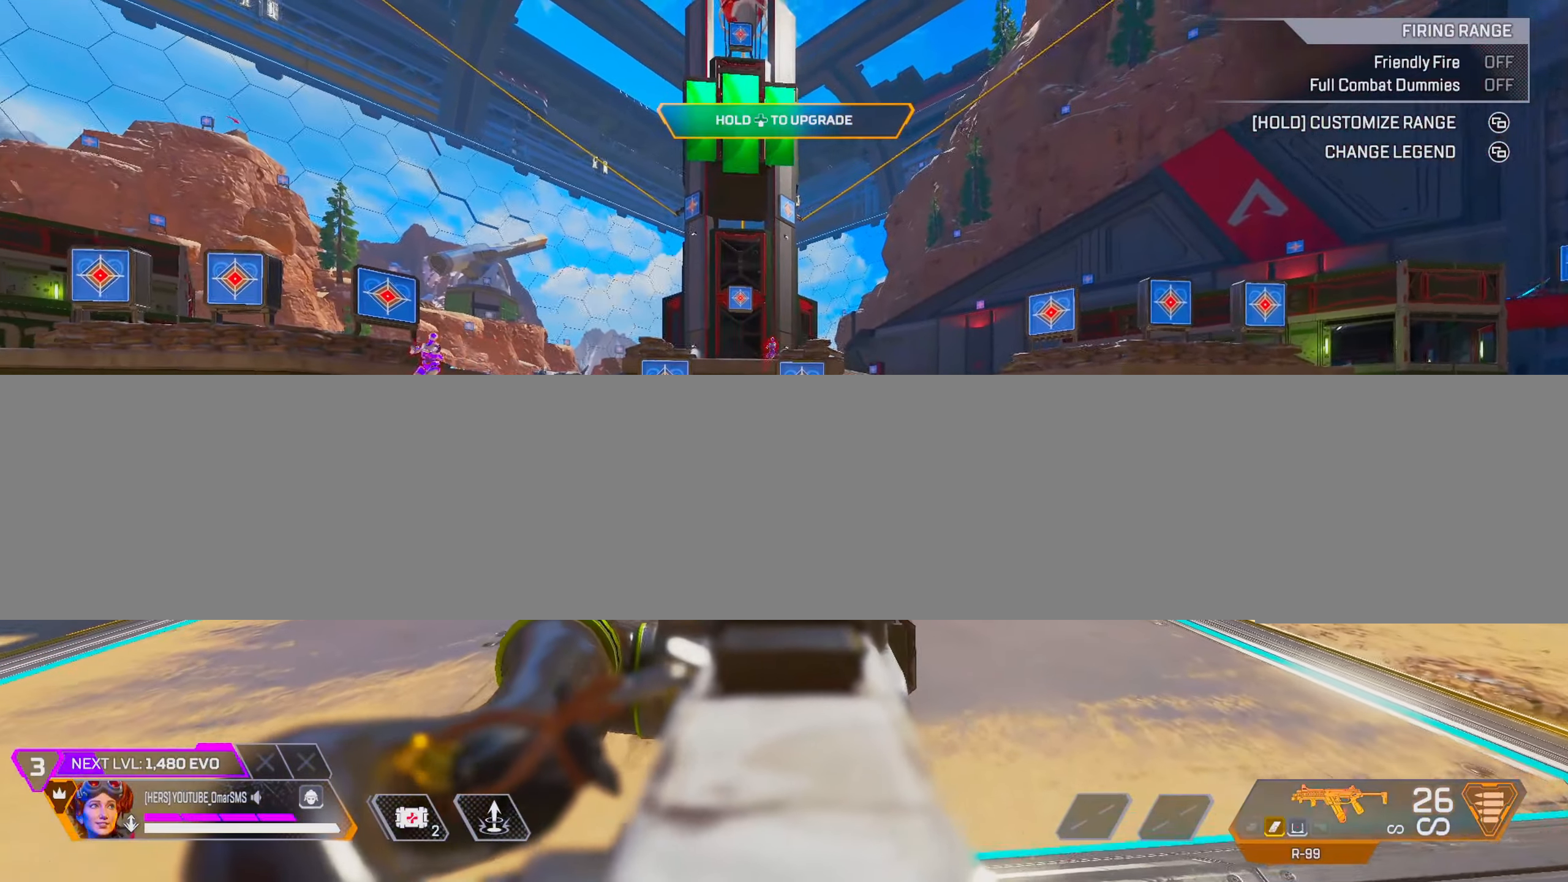
{"buttons": ["L1"], "left_stick": "center", "right_stick": "center", "events": []}
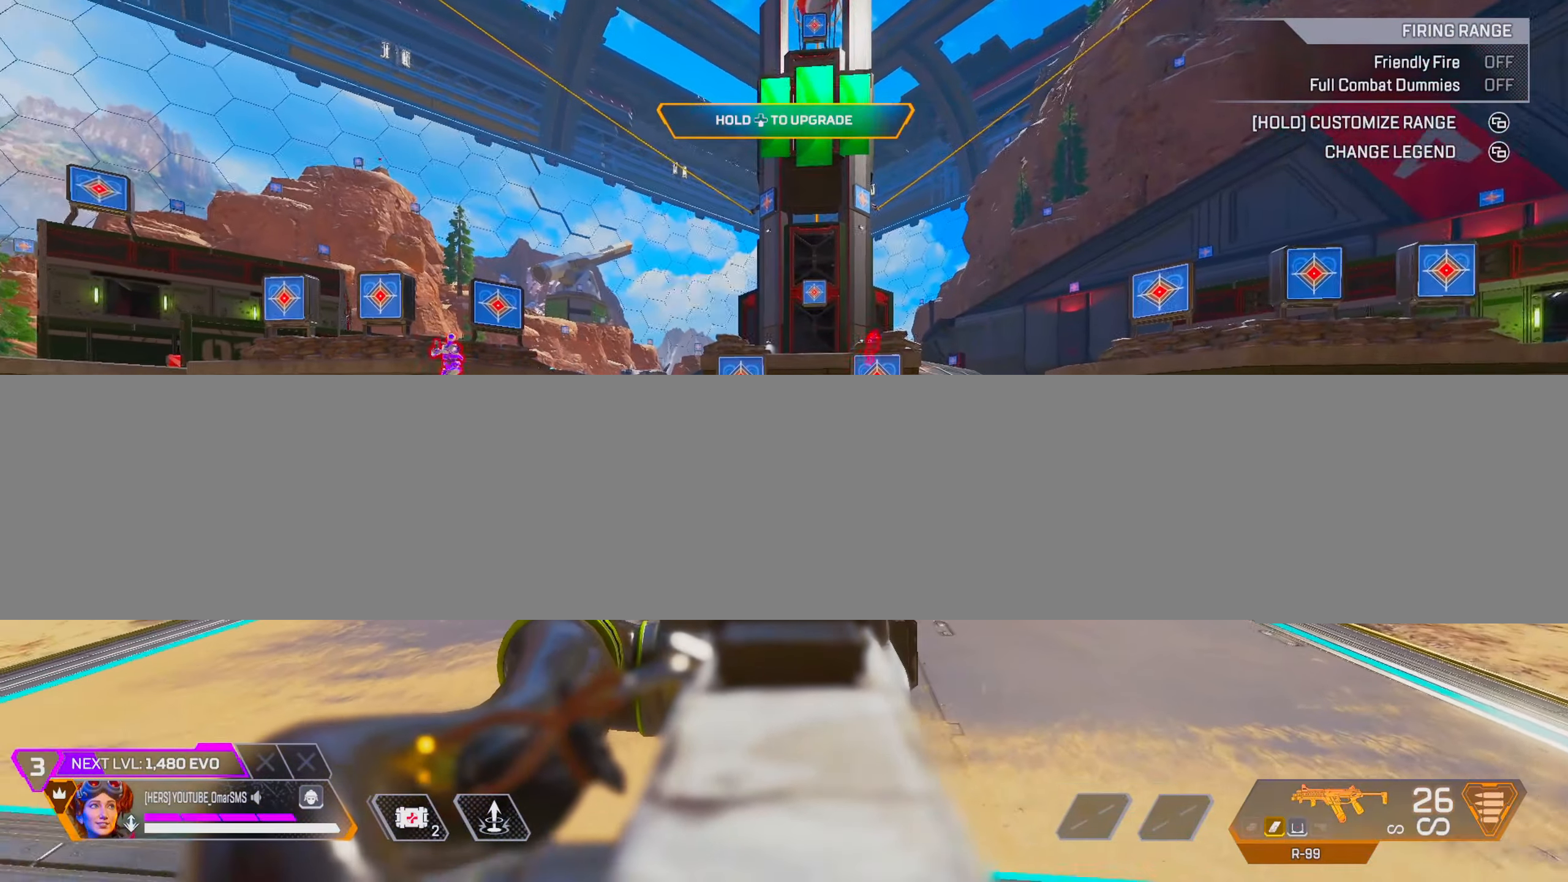
{"buttons": ["L1"], "left_stick": "center", "right_stick": "down", "events": [[267, "right_stick", "up-left"], [367, "right_stick", "center"], [433, "right_stick", "down"]]}
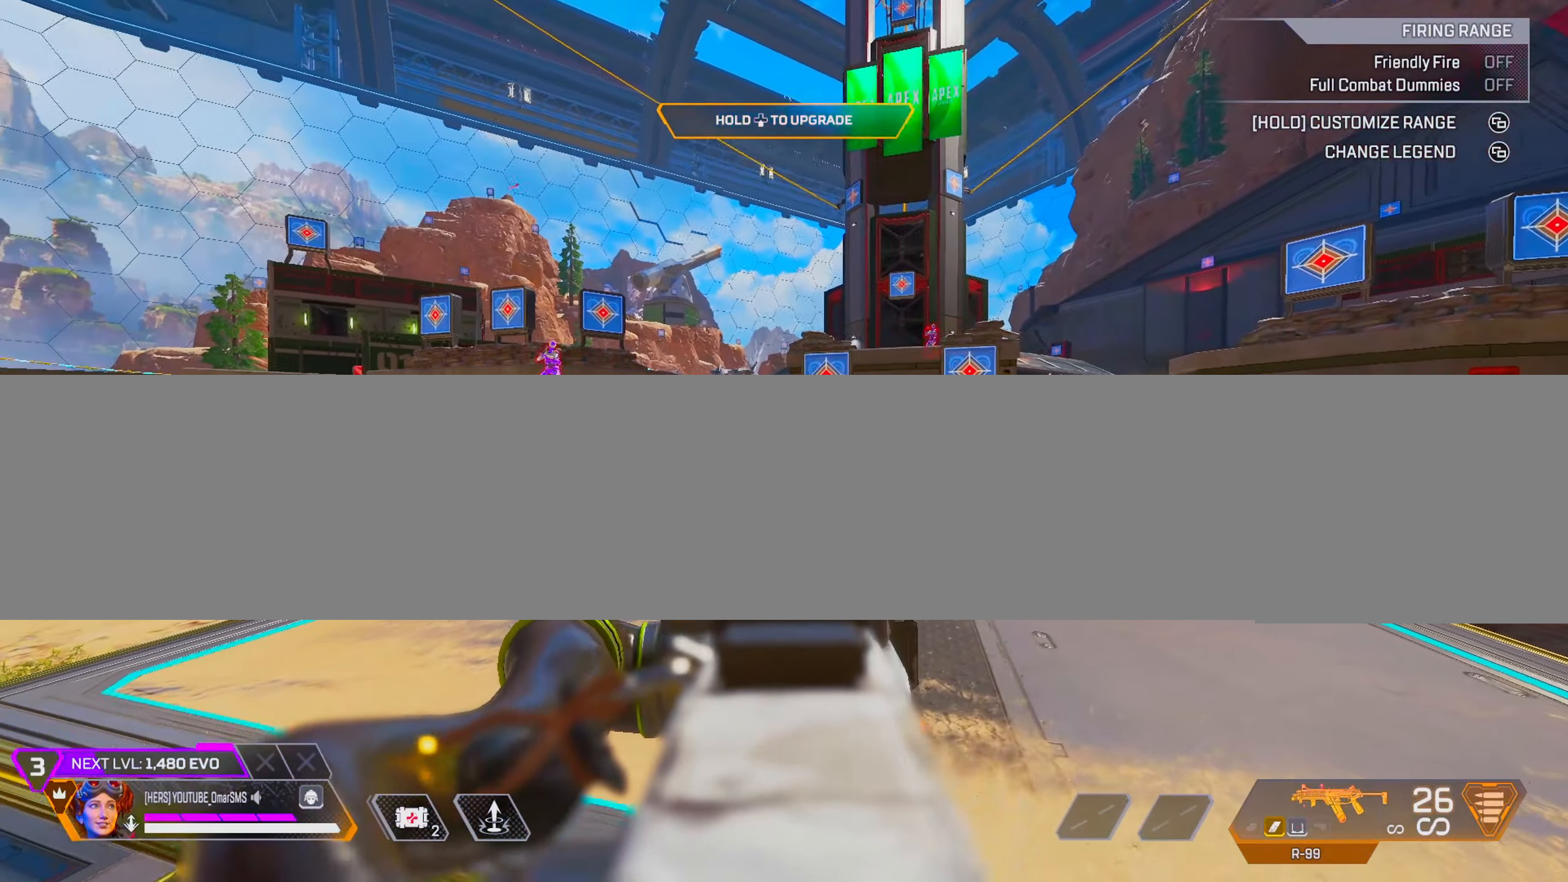
{"buttons": ["L1"], "left_stick": "center", "right_stick": "center", "events": [[100, "right_stick", "up"], [167, "right_stick", "center"], [250, "right_stick", "down-right"], [350, "right_stick", "center"], [400, "right_stick", "up-right"], [467, "right_stick", "center"]]}
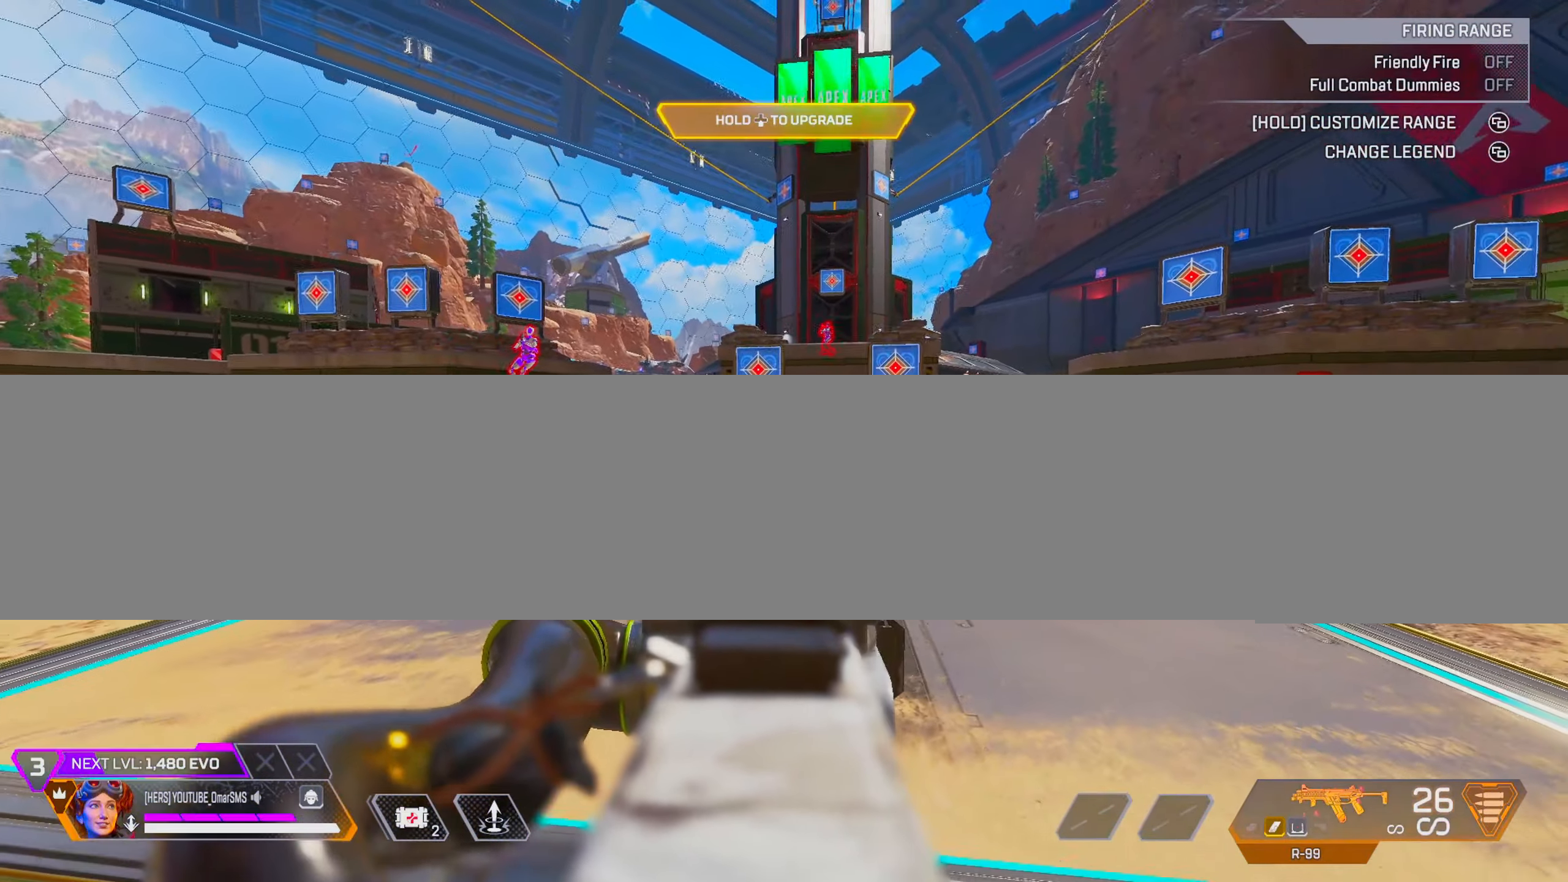
{"buttons": ["L1"], "left_stick": "center", "right_stick": "center", "events": [[17, "right_stick", "down"], [117, "right_stick", "up-right"], [233, "right_stick", "center"]]}
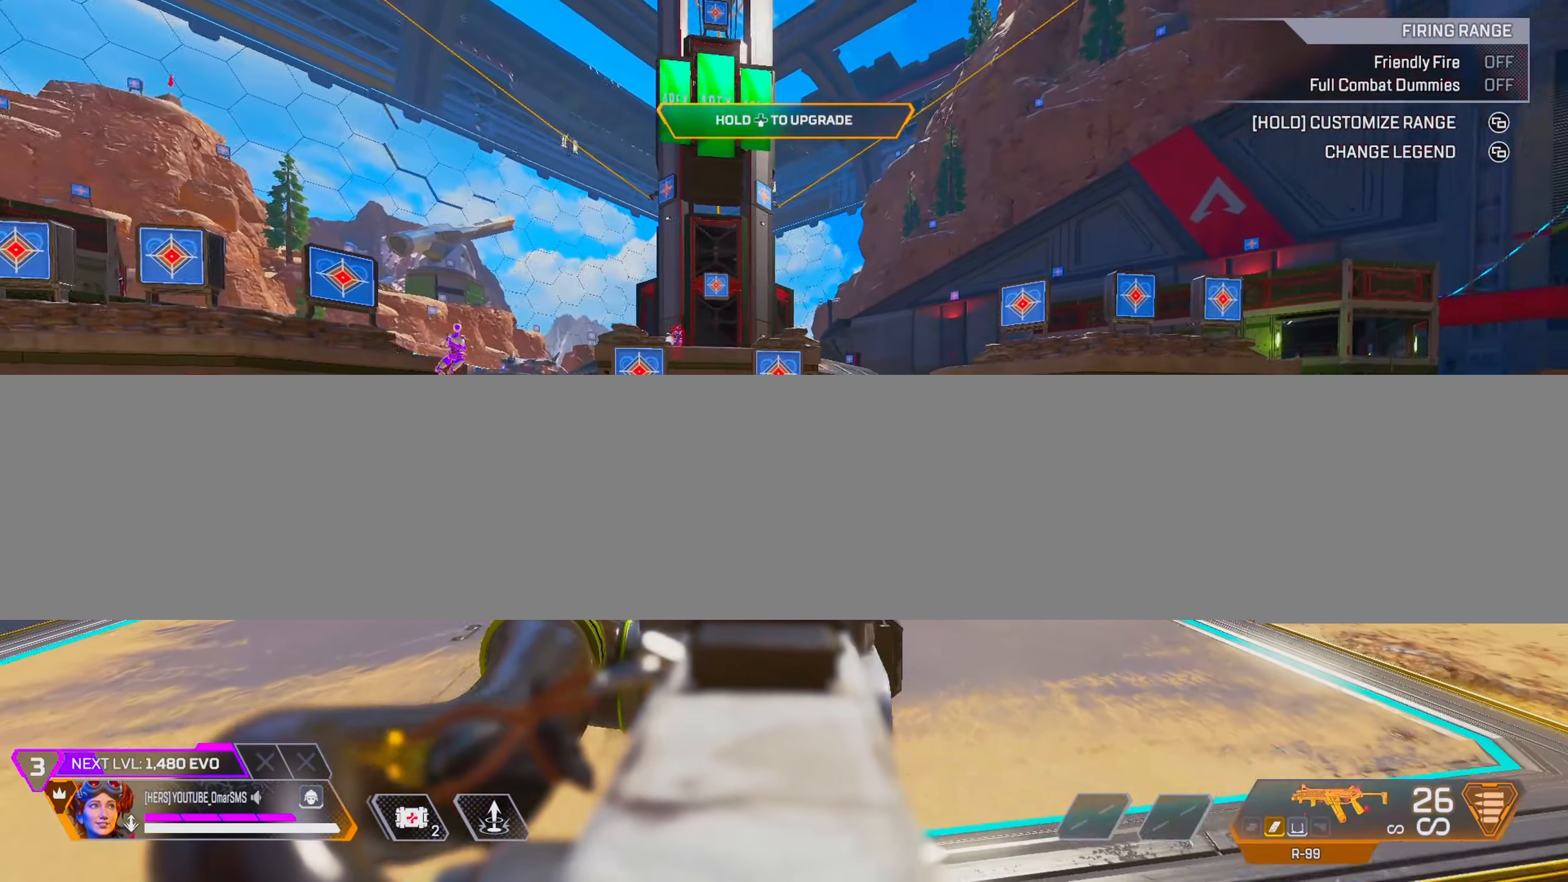
{"buttons": ["L1"], "left_stick": "center", "right_stick": "up", "events": [[17, "right_stick", "down-right"], [150, "right_stick", "center"], [200, "right_stick", "up"], [317, "right_stick", "down"], [467, "right_stick", "up"]]}
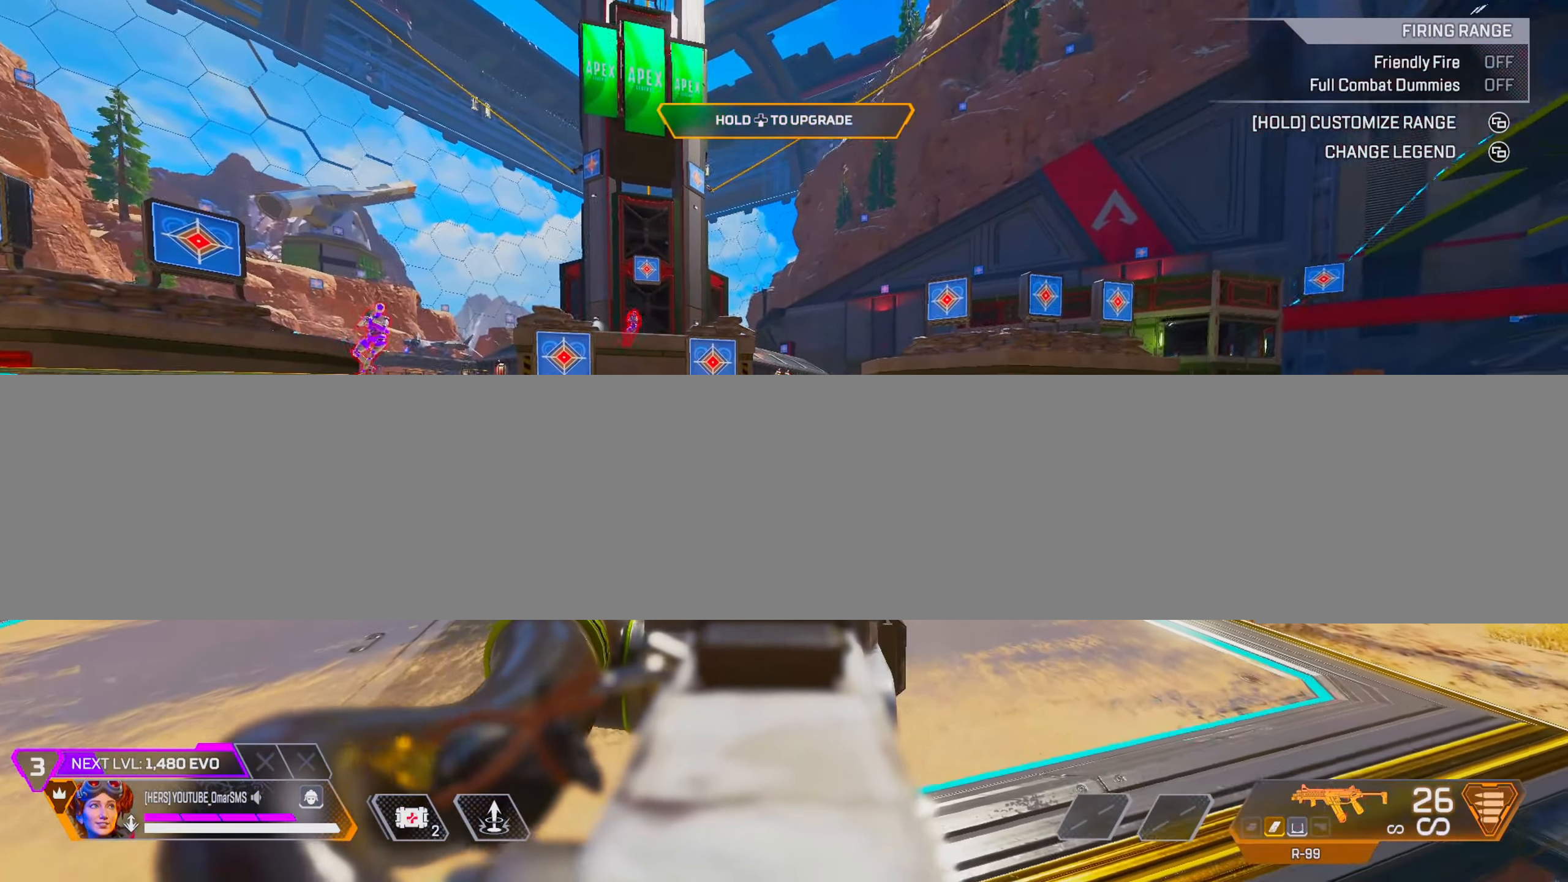
{"buttons": [], "left_stick": "center", "right_stick": "down", "events": [[33, "right_stick", "center"], [317, "right_stick", "up"], [417, "L1", "up"], [433, "right_stick", "center"], [483, "right_stick", "down"]]}
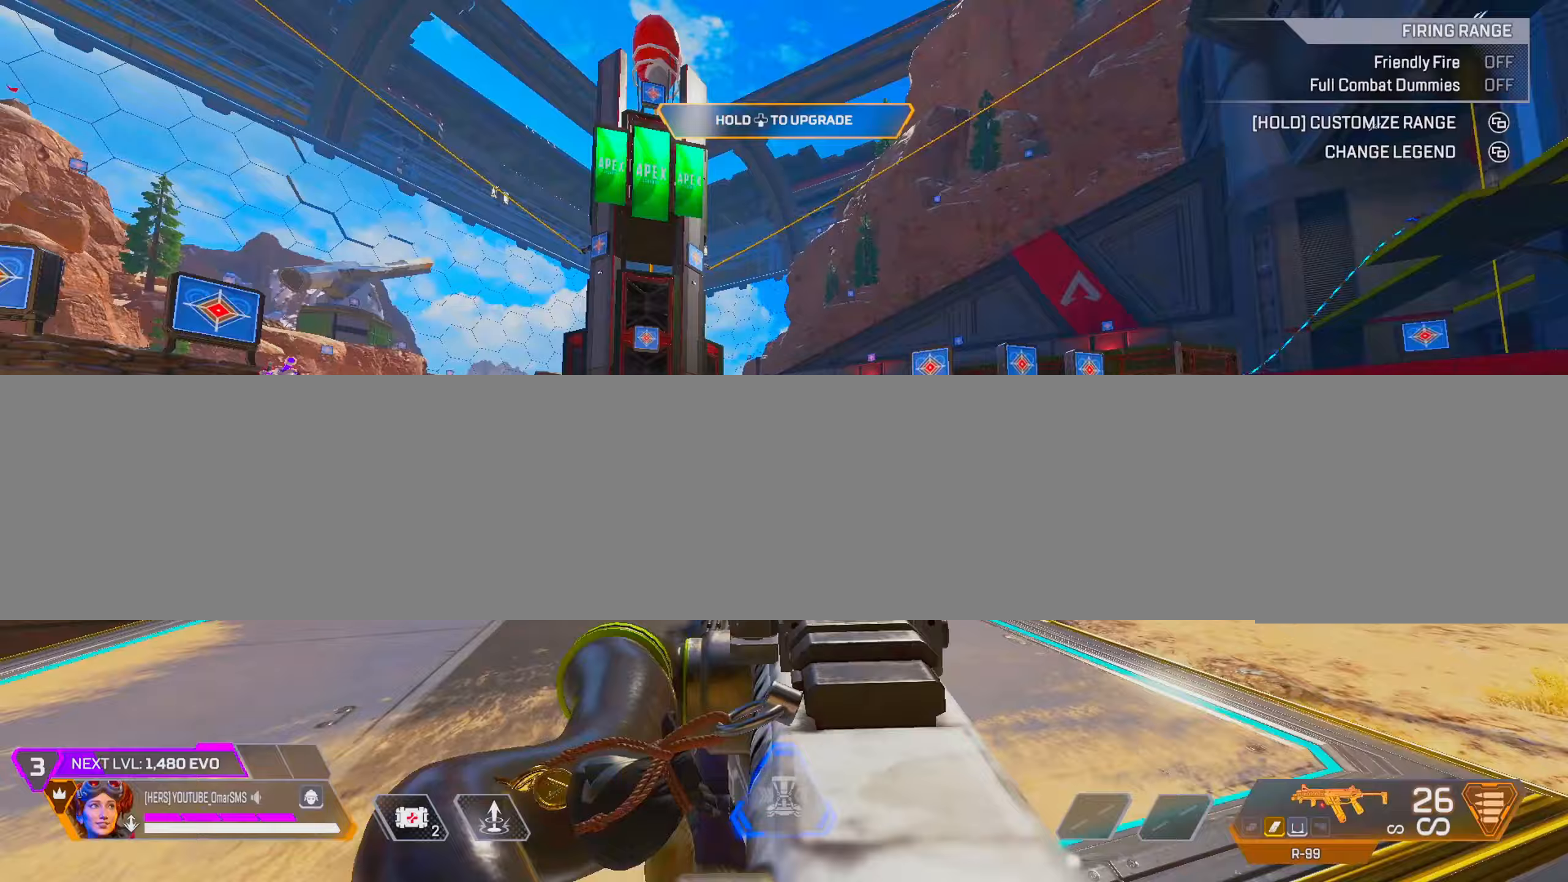
{"buttons": [], "left_stick": "up-right", "right_stick": "center", "events": [[50, "left_stick", "right"], [167, "right_stick", "right"], [233, "left_stick", "up-right"], [267, "right_stick", "up-right"], [417, "right_stick", "center"]]}
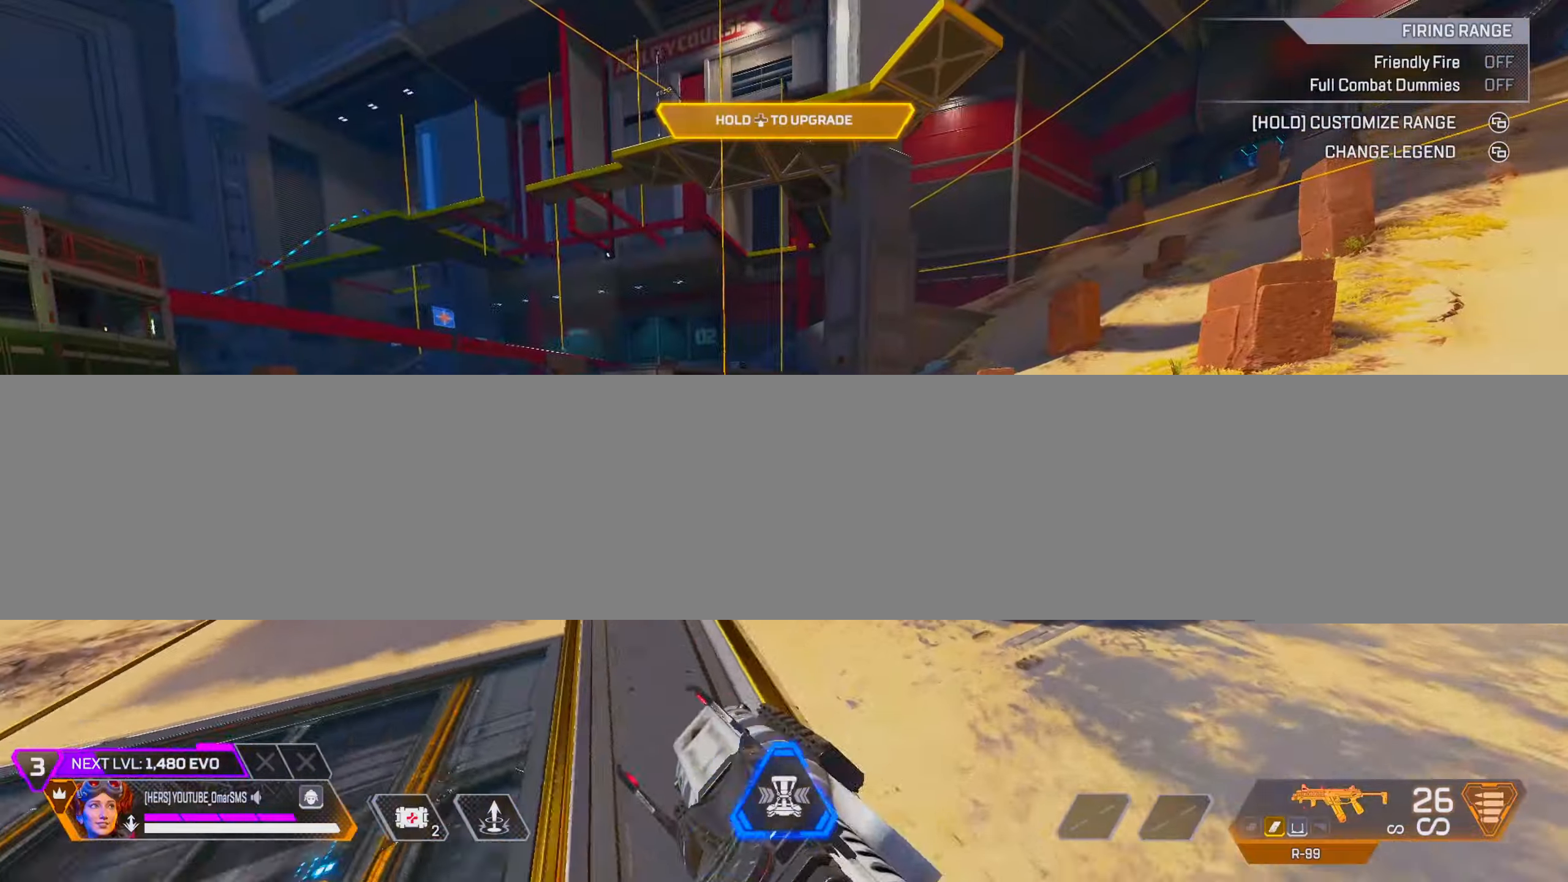
{"buttons": [], "left_stick": "center", "right_stick": "down-left", "events": [[50, "TRIANGLE", "down"], [150, "L2", "down"], [300, "L2", "up"], [300, "TRIANGLE", "up"], [417, "left_stick", "center"], [417, "right_stick", "down-left"]]}
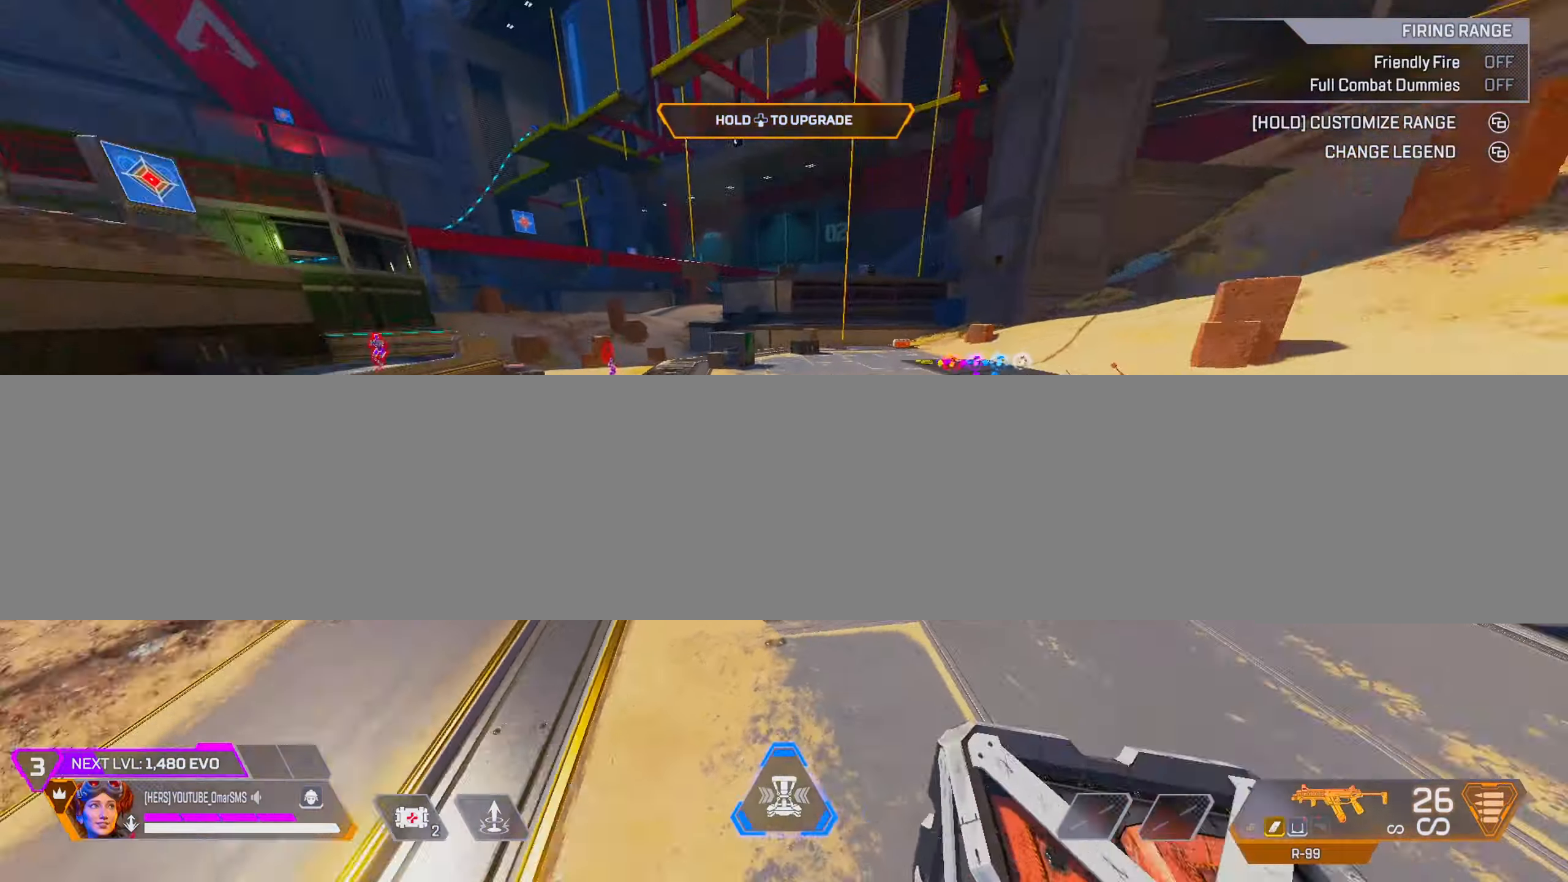
{"buttons": ["L2"], "left_stick": "up-left", "right_stick": "center", "events": [[50, "right_stick", "left"], [83, "left_stick", "down-left"], [183, "right_stick", "center"], [233, "left_stick", "up-left"], [283, "TRIANGLE", "down"], [350, "TRIANGLE", "up"], [417, "L2", "down"]]}
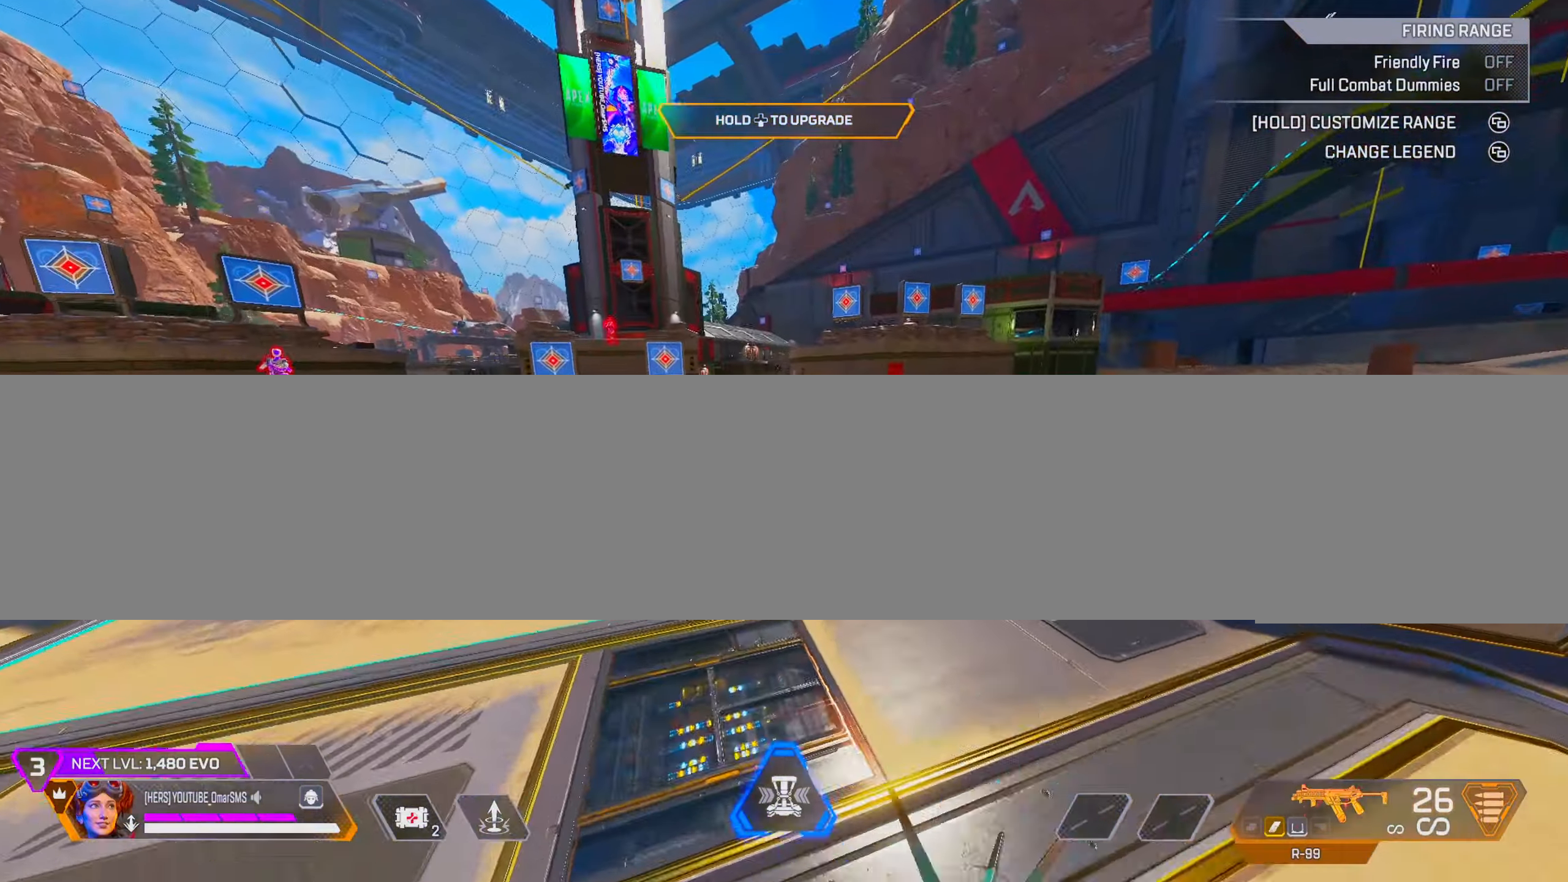
{"buttons": [], "left_stick": "center", "right_stick": "center", "events": [[33, "L2", "up"], [67, "left_stick", "left"], [167, "TRIANGLE", "down"], [333, "left_stick", "center"], [417, "TRIANGLE", "up"]]}
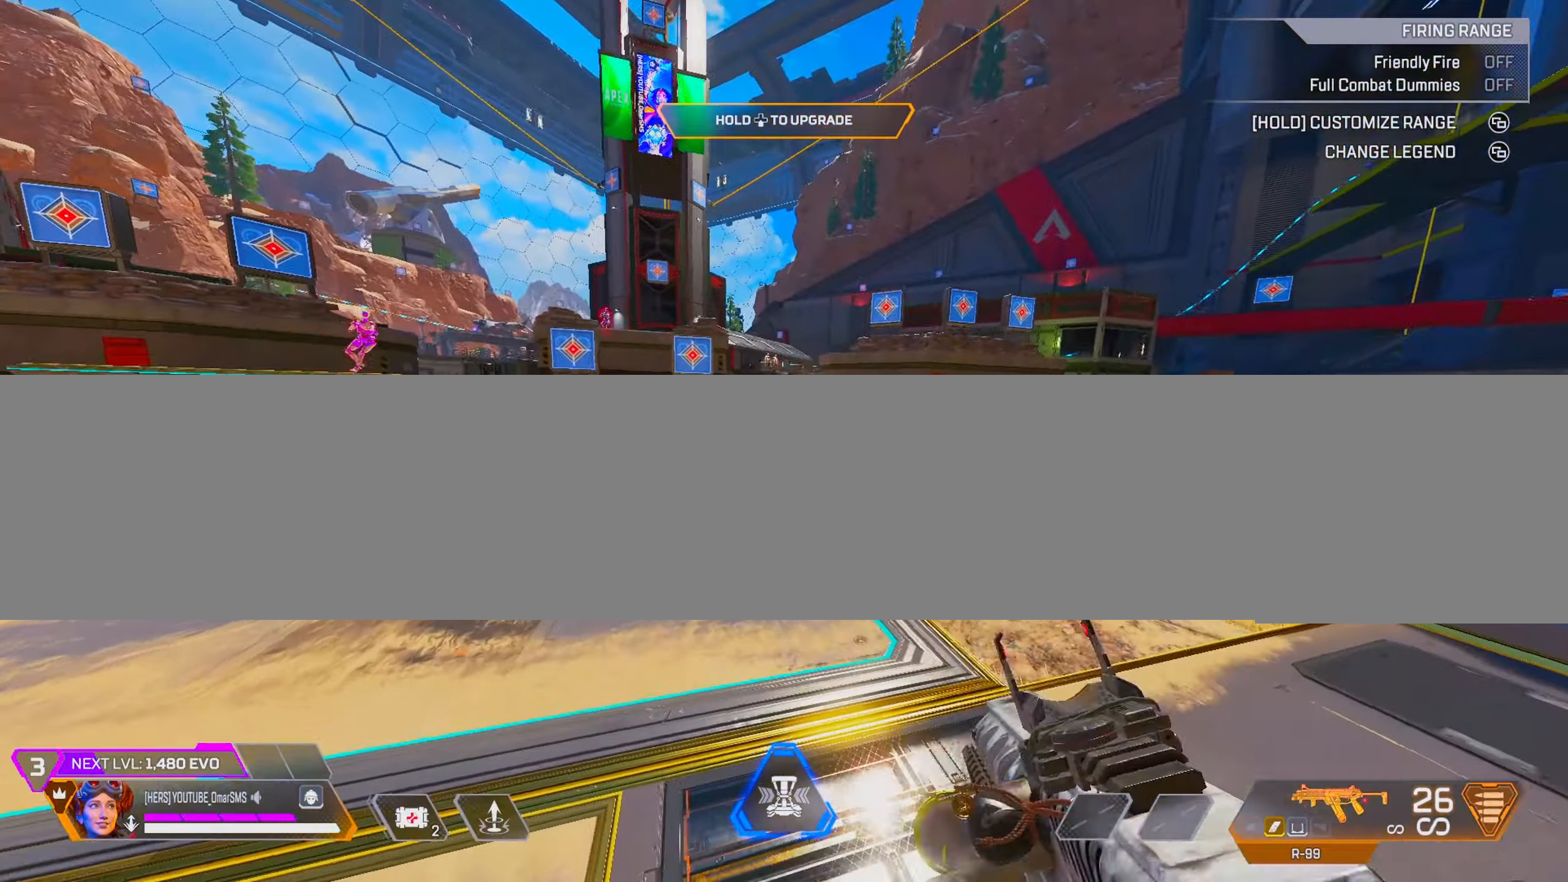
{"buttons": ["TRIANGLE"], "left_stick": "up", "right_stick": "center", "events": [[50, "right_stick", "down-right"], [133, "right_stick", "right"], [167, "left_stick", "down-right"], [400, "left_stick", "up"], [417, "right_stick", "center"], [450, "TRIANGLE", "down"]]}
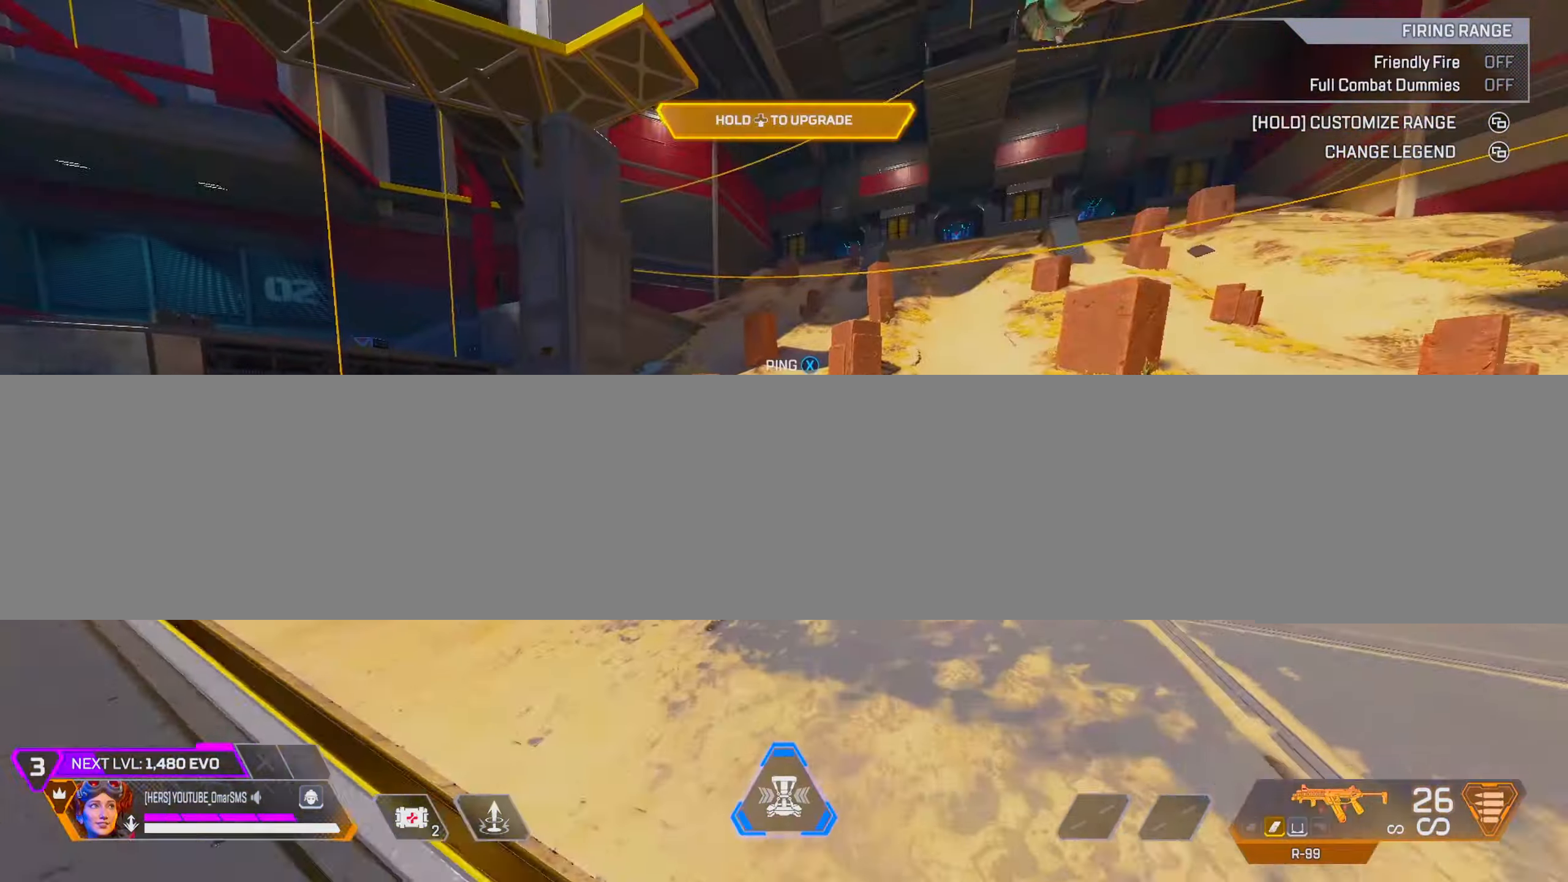
{"buttons": ["TRIANGLE"], "left_stick": "up-right", "right_stick": "center", "events": [[17, "TRIANGLE", "up"], [167, "right_stick", "left"], [183, "L2", "down"], [250, "right_stick", "center"], [317, "left_stick", "center"], [333, "L2", "up"], [333, "TRIANGLE", "down"], [500, "left_stick", "up-right"]]}
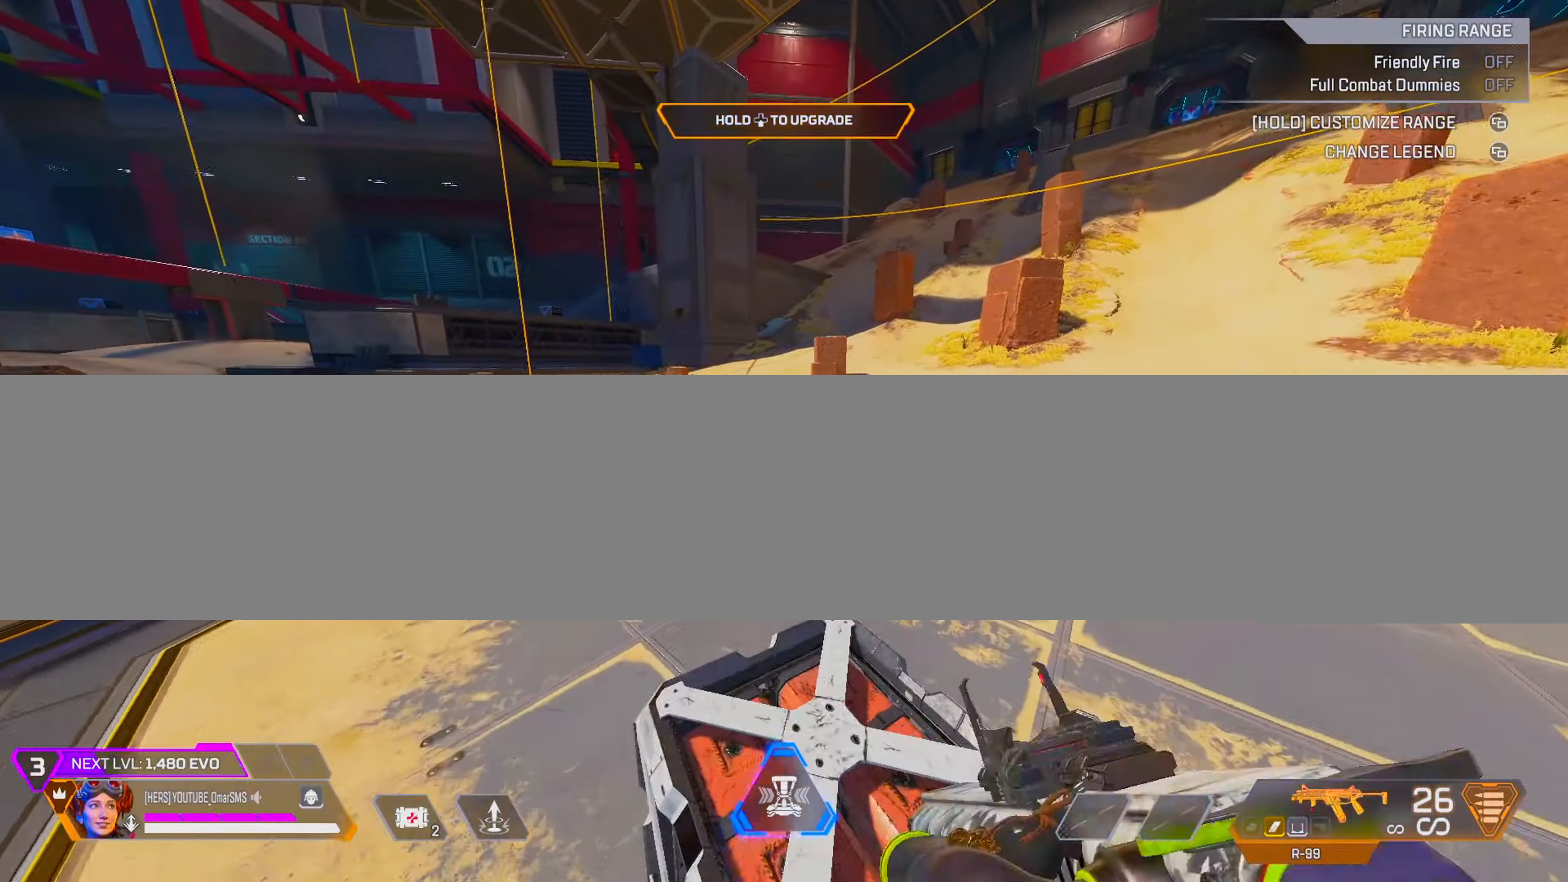
{"buttons": ["TRIANGLE", "L2"], "left_stick": "up-right", "right_stick": "center", "events": [[83, "TRIANGLE", "up"], [250, "right_stick", "right"], [400, "L2", "down"], [467, "right_stick", "center"], [500, "TRIANGLE", "down"]]}
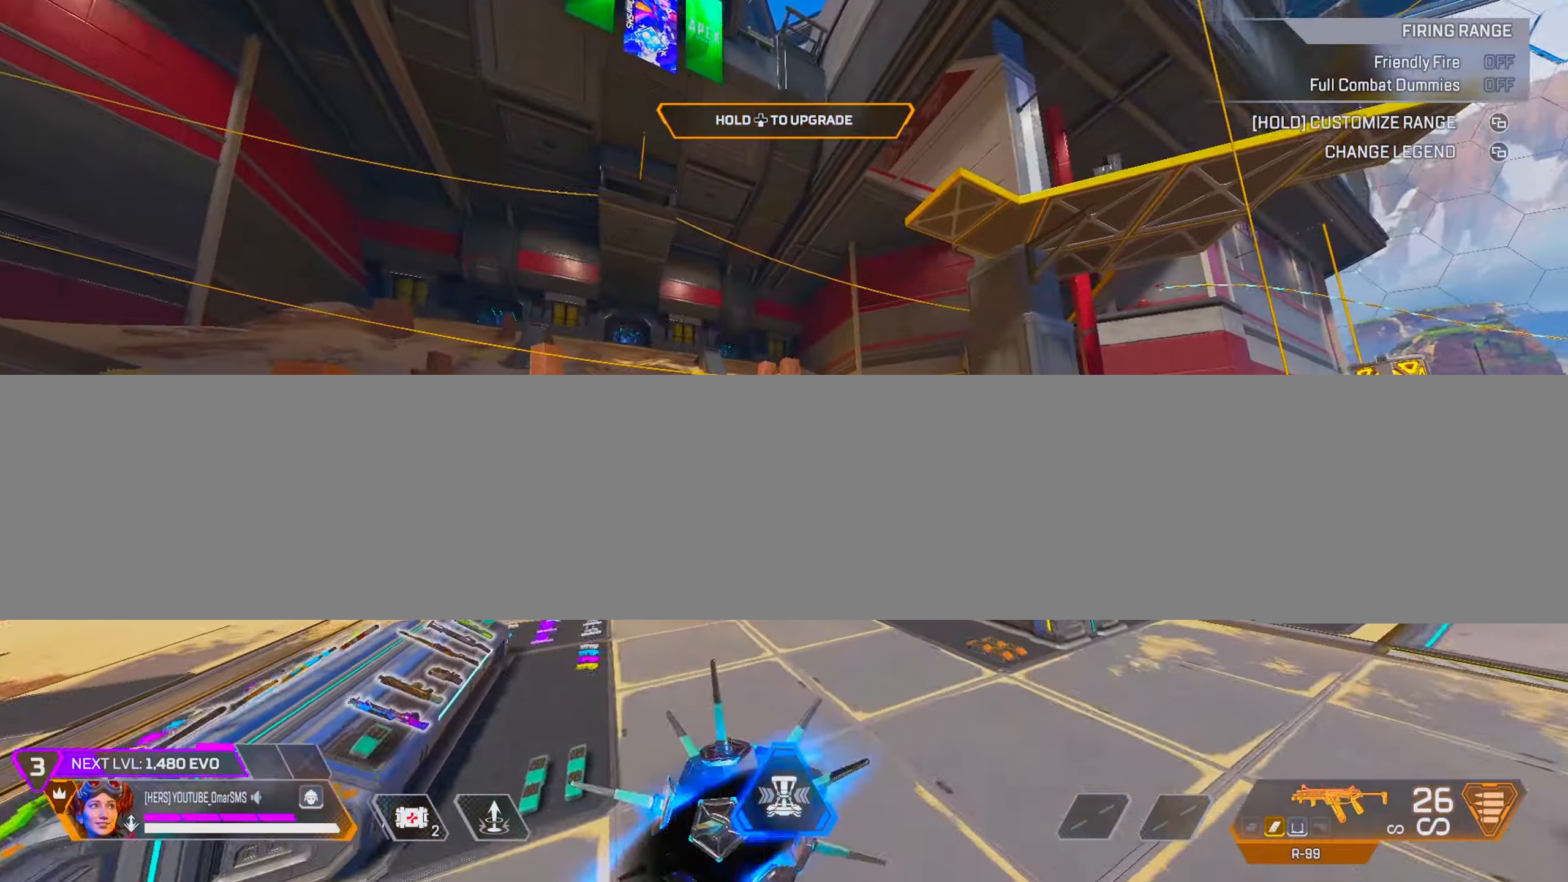
{"buttons": ["TRIANGLE"], "left_stick": "center", "right_stick": "center", "events": [[50, "L2", "up"], [83, "TRIANGLE", "up"], [233, "right_stick", "down-right"], [250, "left_stick", "right"], [283, "right_stick", "right"], [367, "left_stick", "center"], [417, "right_stick", "center"], [450, "TRIANGLE", "down"]]}
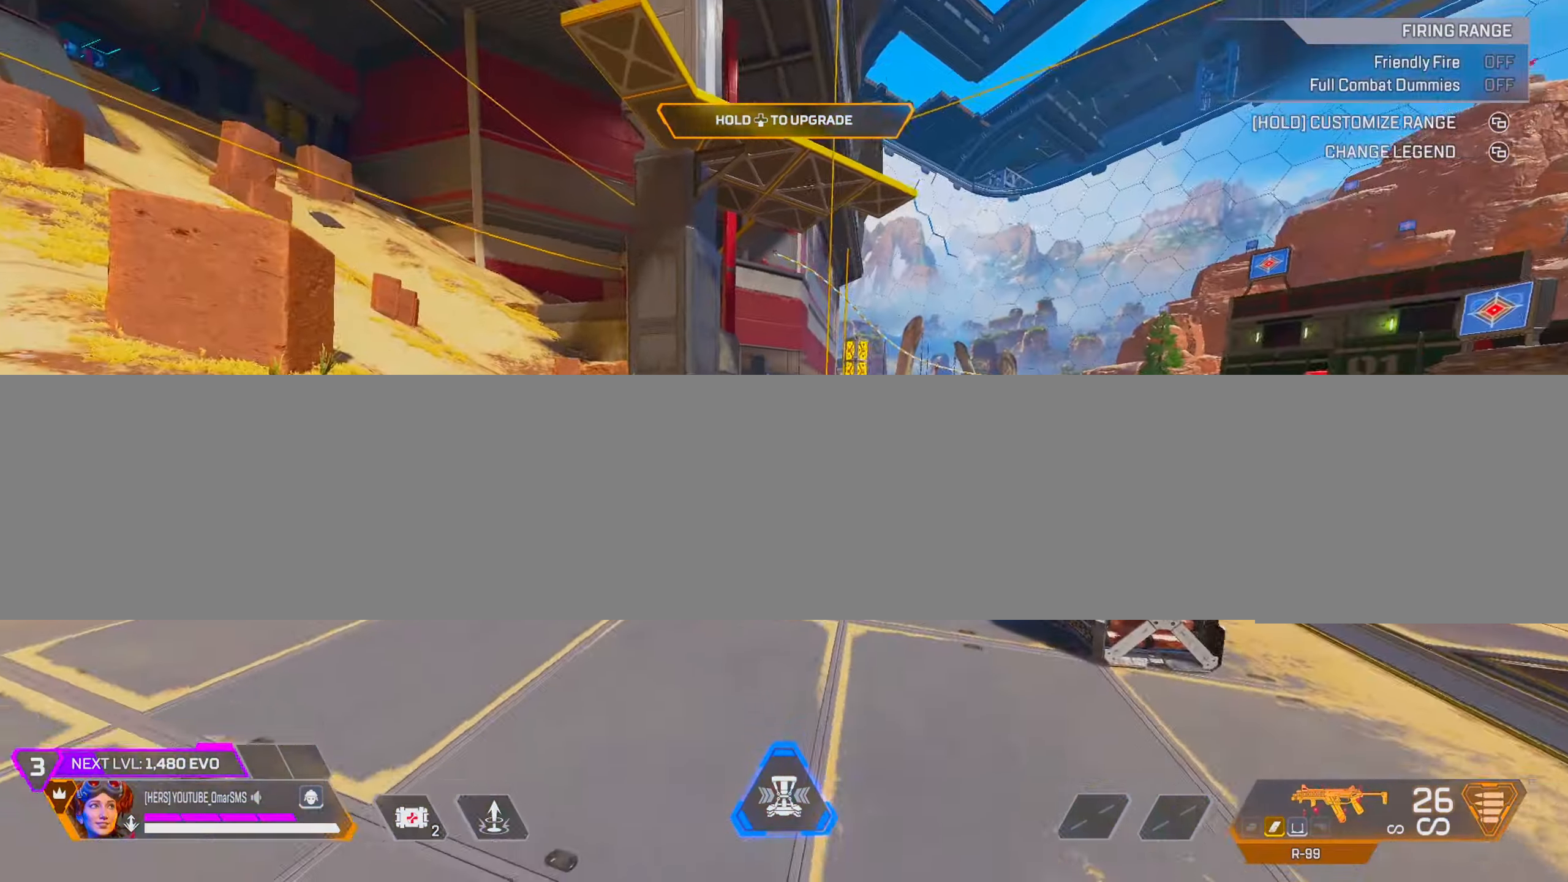
{"buttons": [], "left_stick": "up", "right_stick": "center", "events": [[83, "left_stick", "up"], [200, "TRIANGLE", "up"], [367, "right_stick", "down-right"], [500, "right_stick", "center"]]}
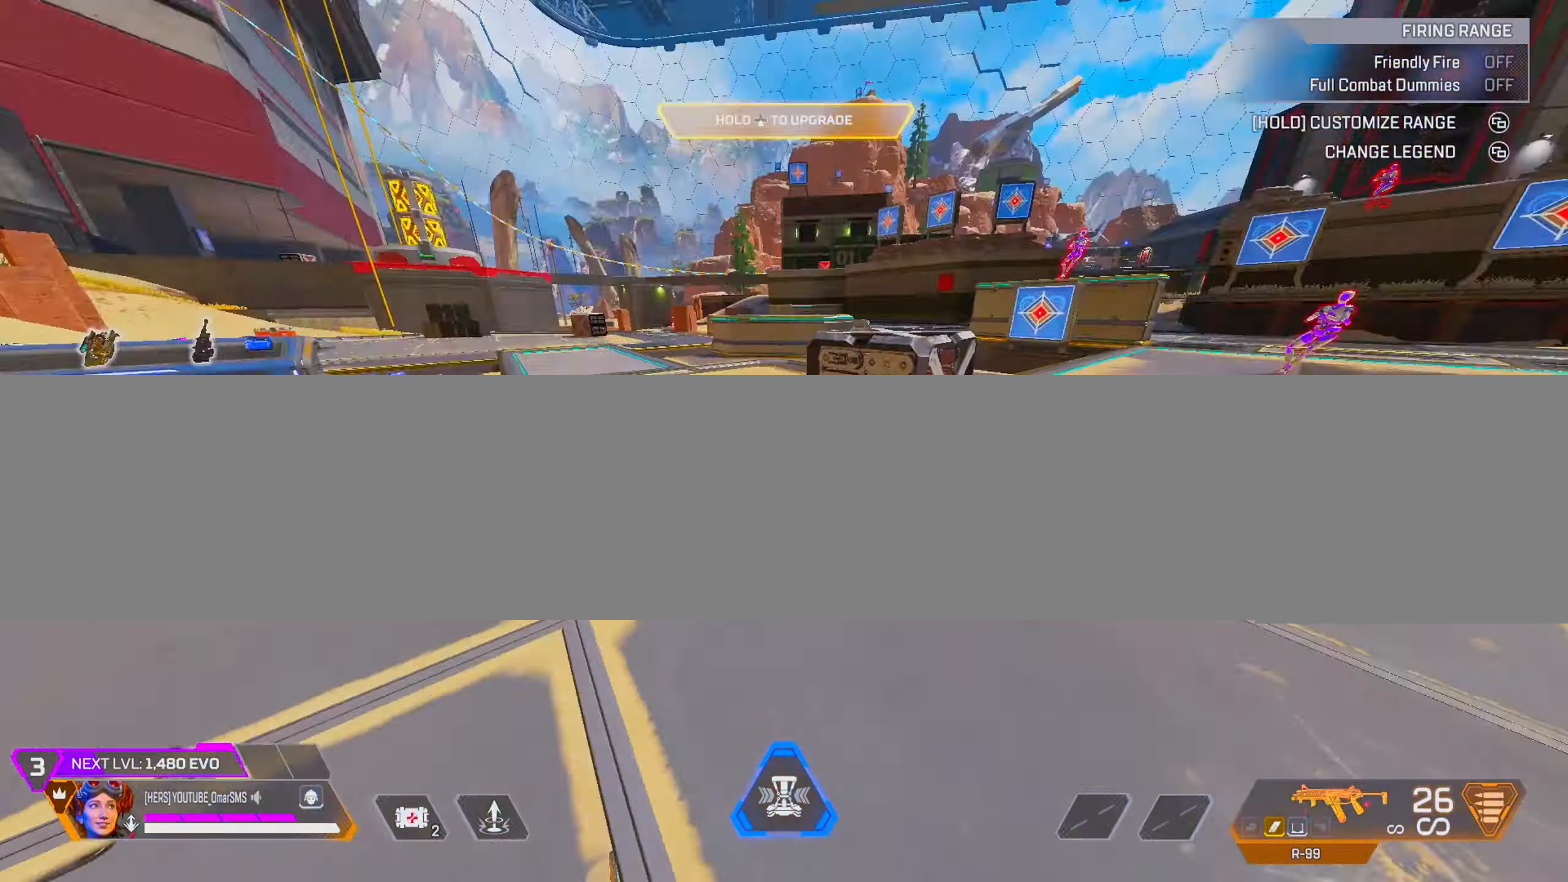
{"buttons": ["TRIANGLE"], "left_stick": "center", "right_stick": "center", "events": [[67, "TRIANGLE", "down"], [150, "L2", "down"], [200, "TRIANGLE", "up"], [267, "L2", "up"], [300, "left_stick", "center"], [333, "right_stick", "right"], [417, "right_stick", "center"], [500, "TRIANGLE", "down"]]}
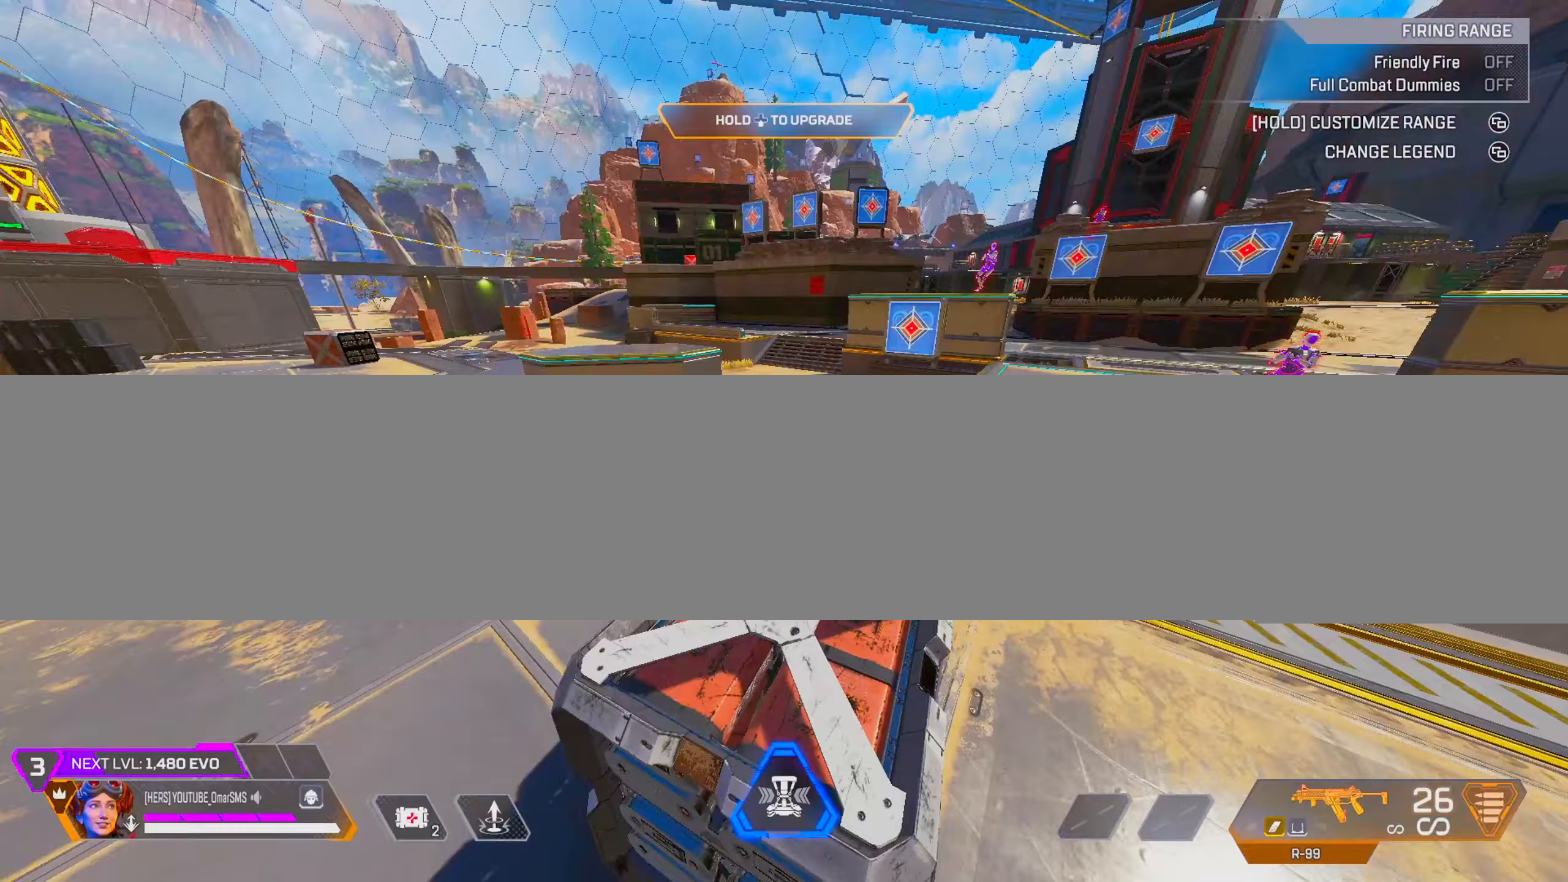
{"buttons": [], "left_stick": "right", "right_stick": "right", "events": [[17, "left_stick", "up-right"], [267, "TRIANGLE", "up"], [350, "L2", "down"], [433, "right_stick", "right"], [467, "L2", "up"], [500, "left_stick", "right"]]}
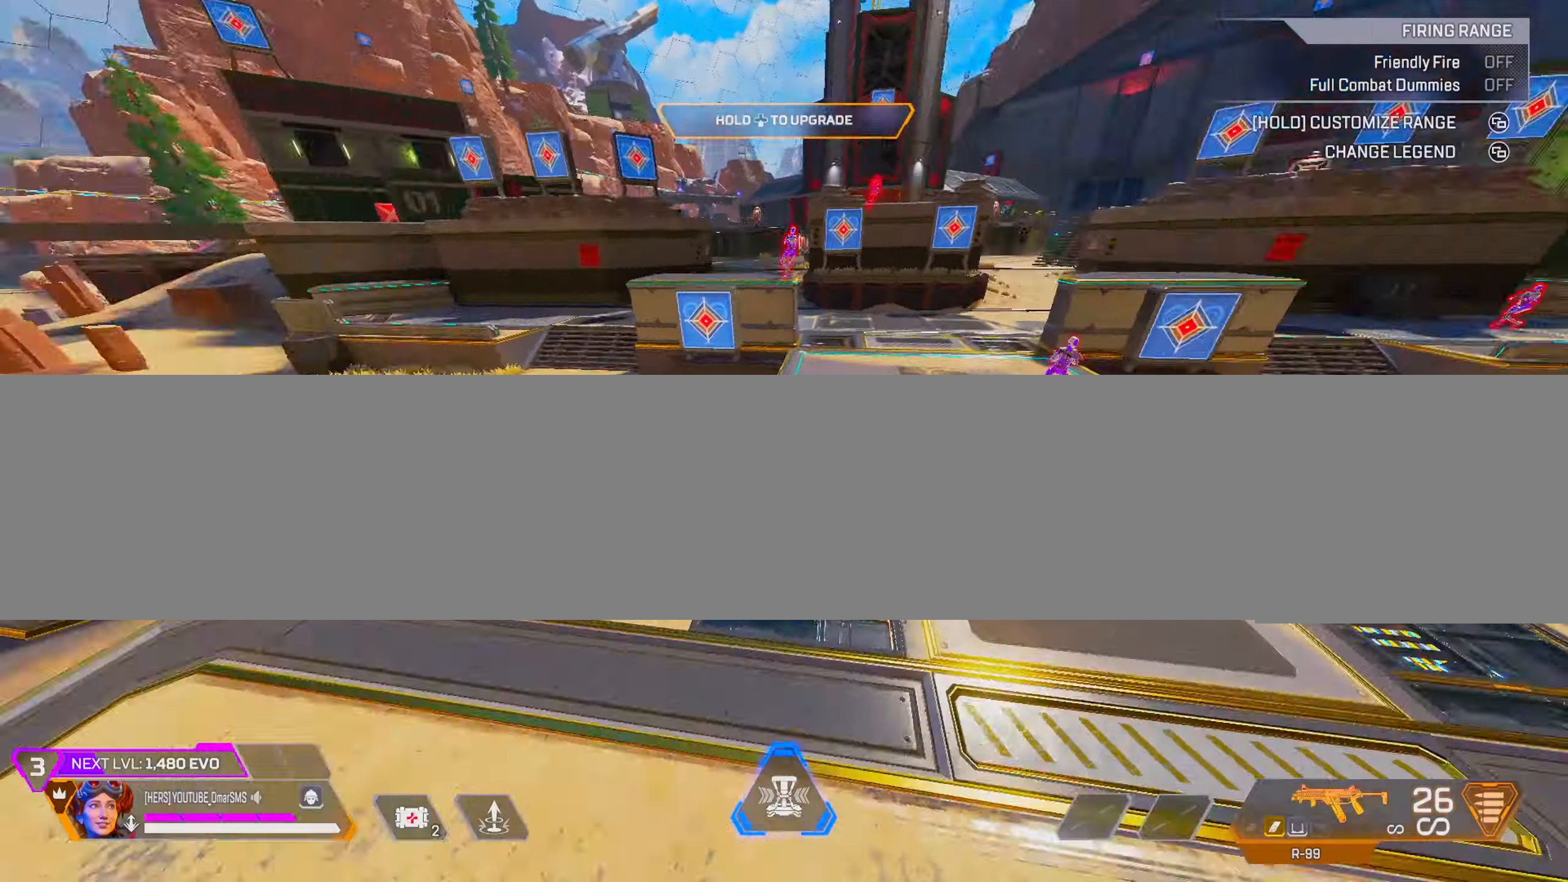
{"buttons": [], "left_stick": "center", "right_stick": "right", "events": [[50, "right_stick", "center"], [117, "TRIANGLE", "down"], [183, "TRIANGLE", "up"], [200, "left_stick", "down-right"], [350, "right_stick", "right"], [500, "left_stick", "center"]]}
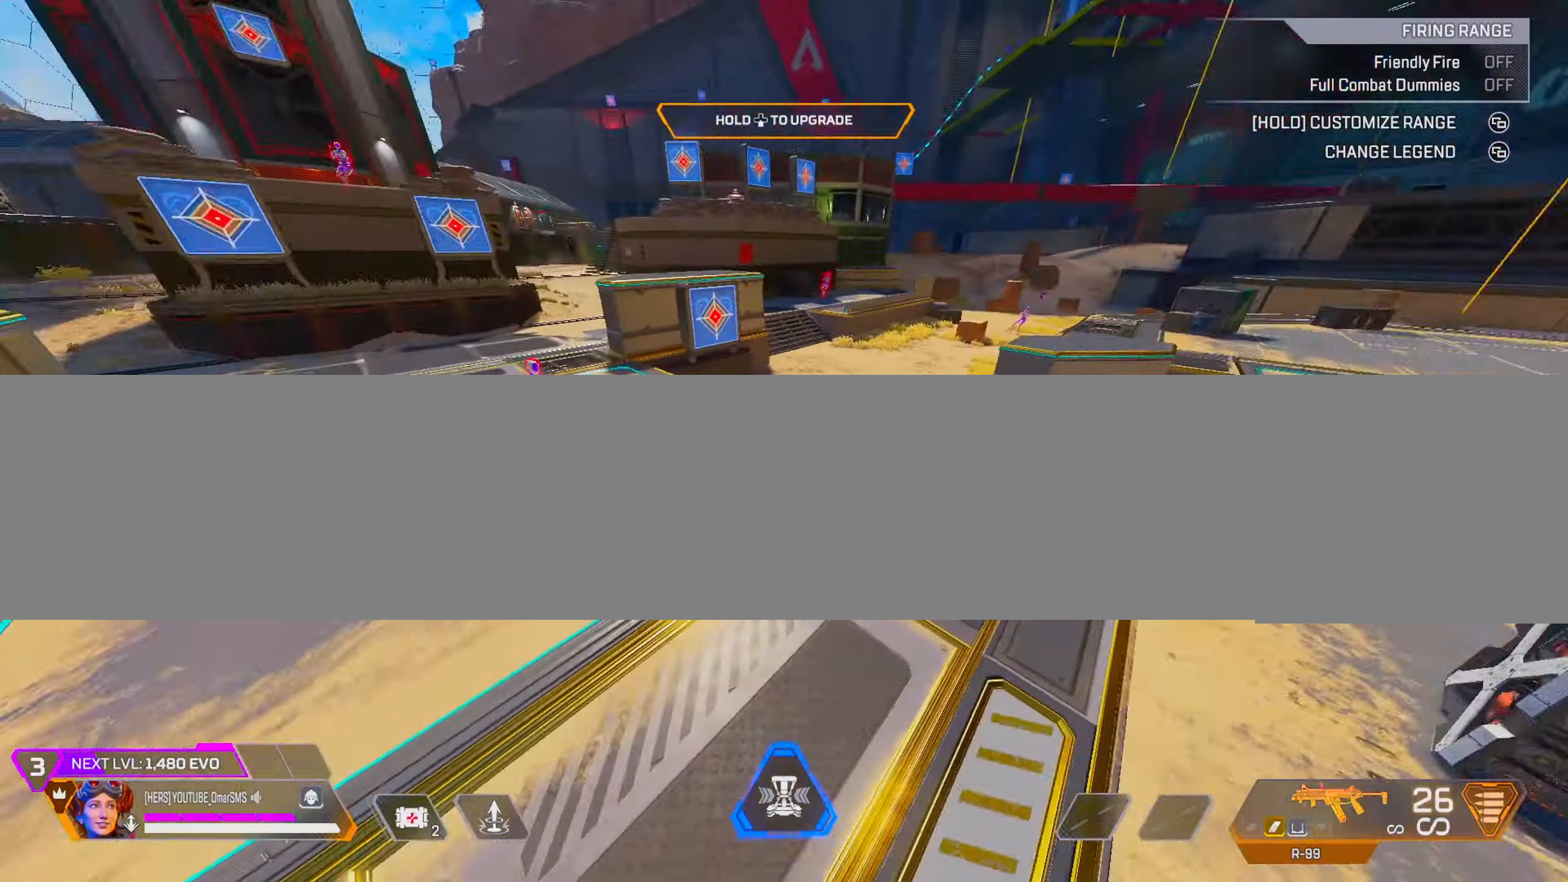
{"buttons": [], "left_stick": "up-right", "right_stick": "center", "events": [[117, "right_stick", "left"], [167, "right_stick", "center"], [183, "TRIANGLE", "down"], [200, "left_stick", "up-right"], [417, "TRIANGLE", "up"]]}